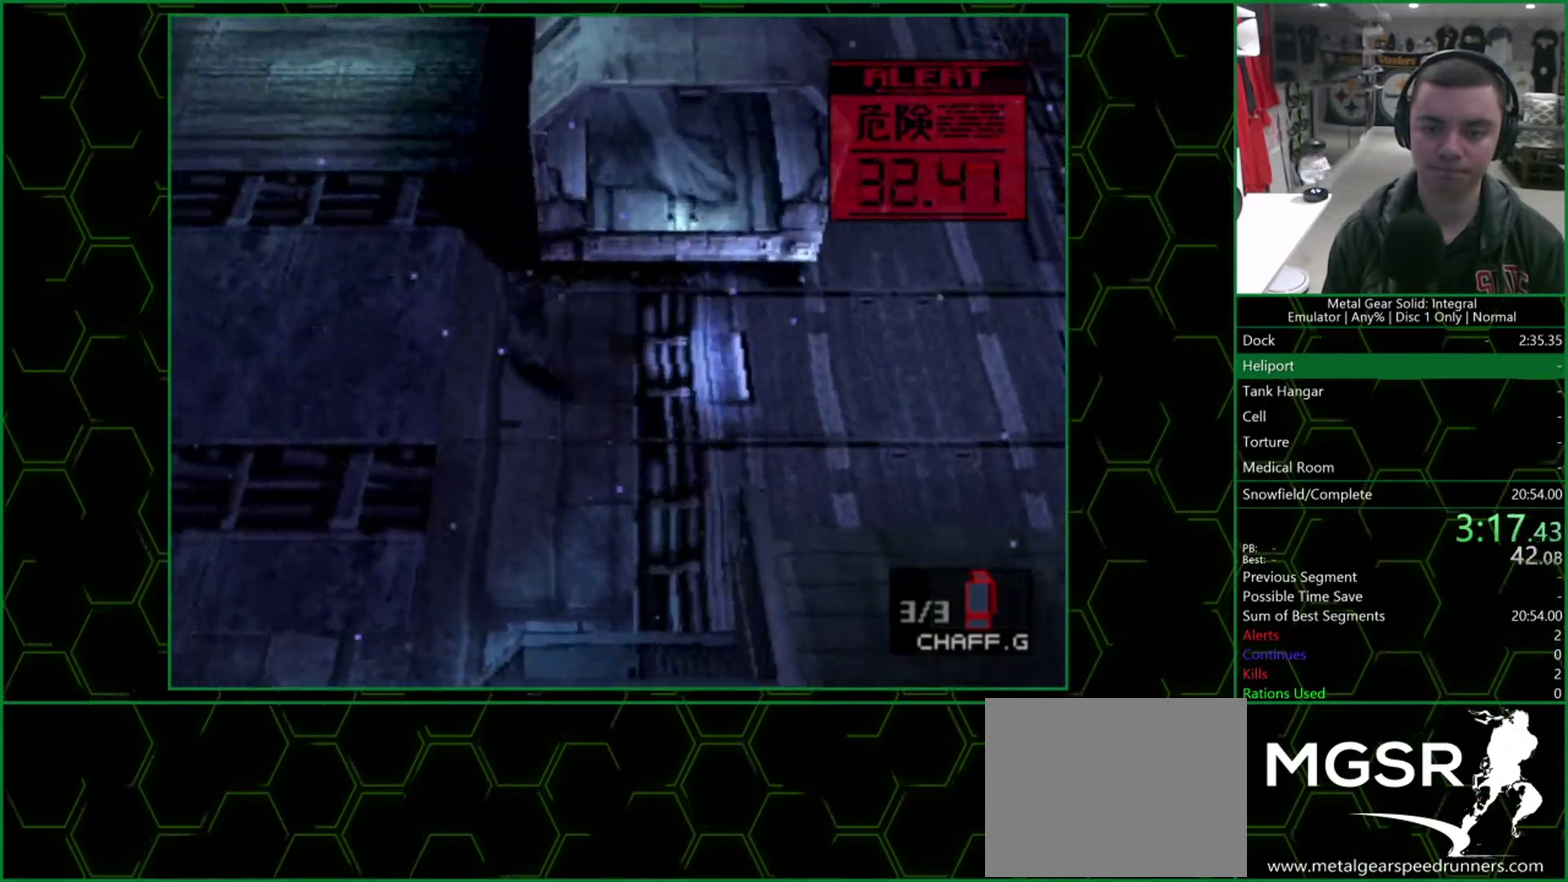
Gameplay with a controller (PlayStation layout); each line is a JSON object with the inputs held at the frame after it. "events" lists button and stick changes between this image and that frame as [ms after this image, input, new state], when the widget could be followed in between.
{"buttons": [], "left_stick": "up-left", "right_stick": "center"}
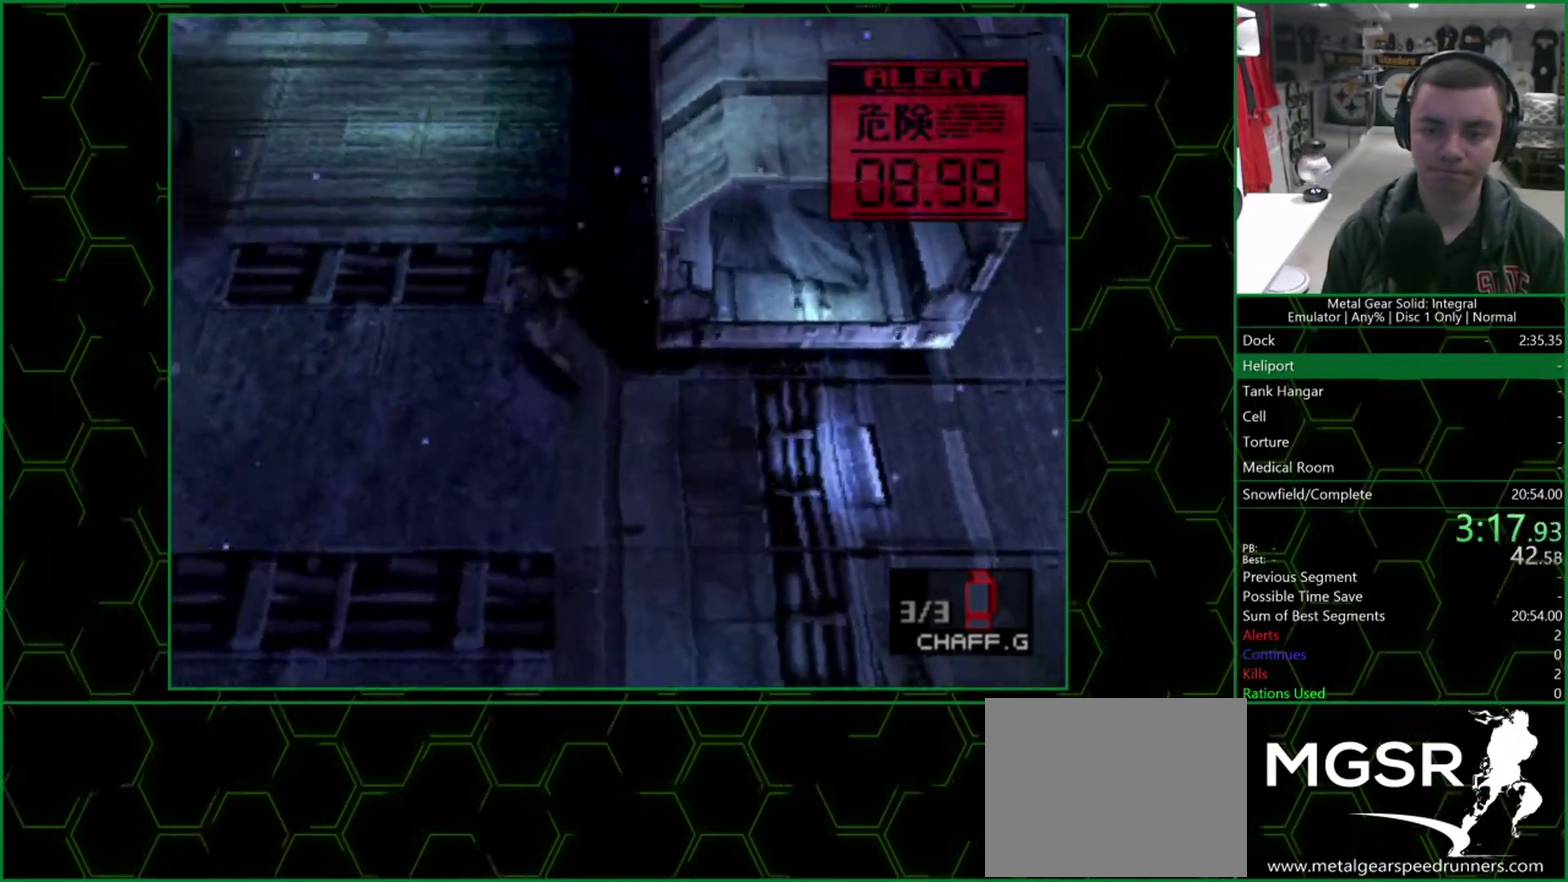
{"buttons": [], "left_stick": "up-left", "right_stick": "center", "events": []}
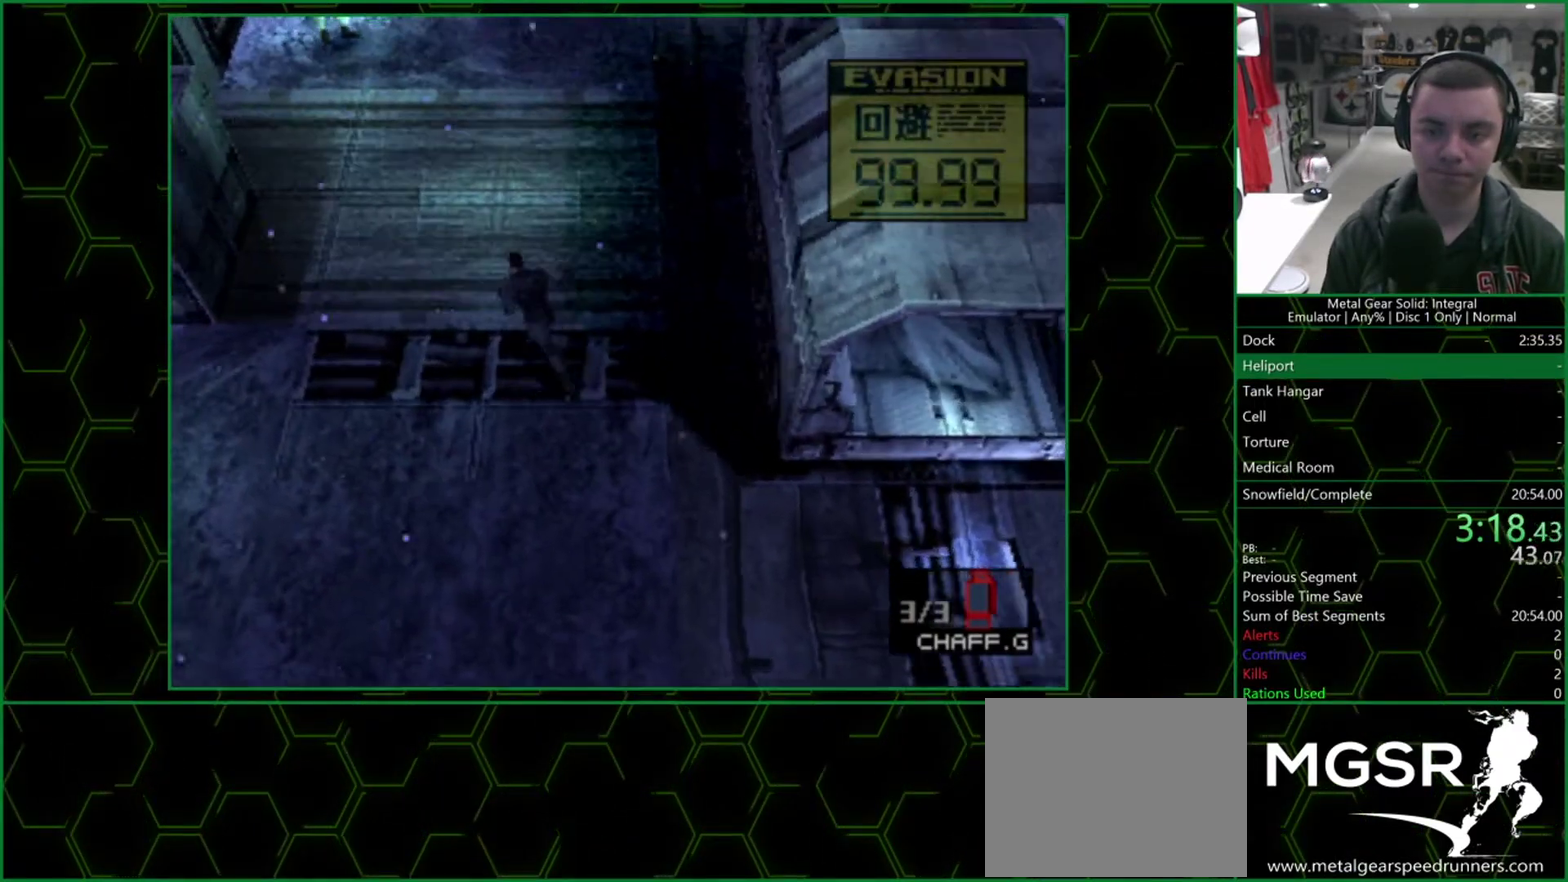
{"buttons": [], "left_stick": "up", "right_stick": "center", "events": [[450, "left_stick", "up"]]}
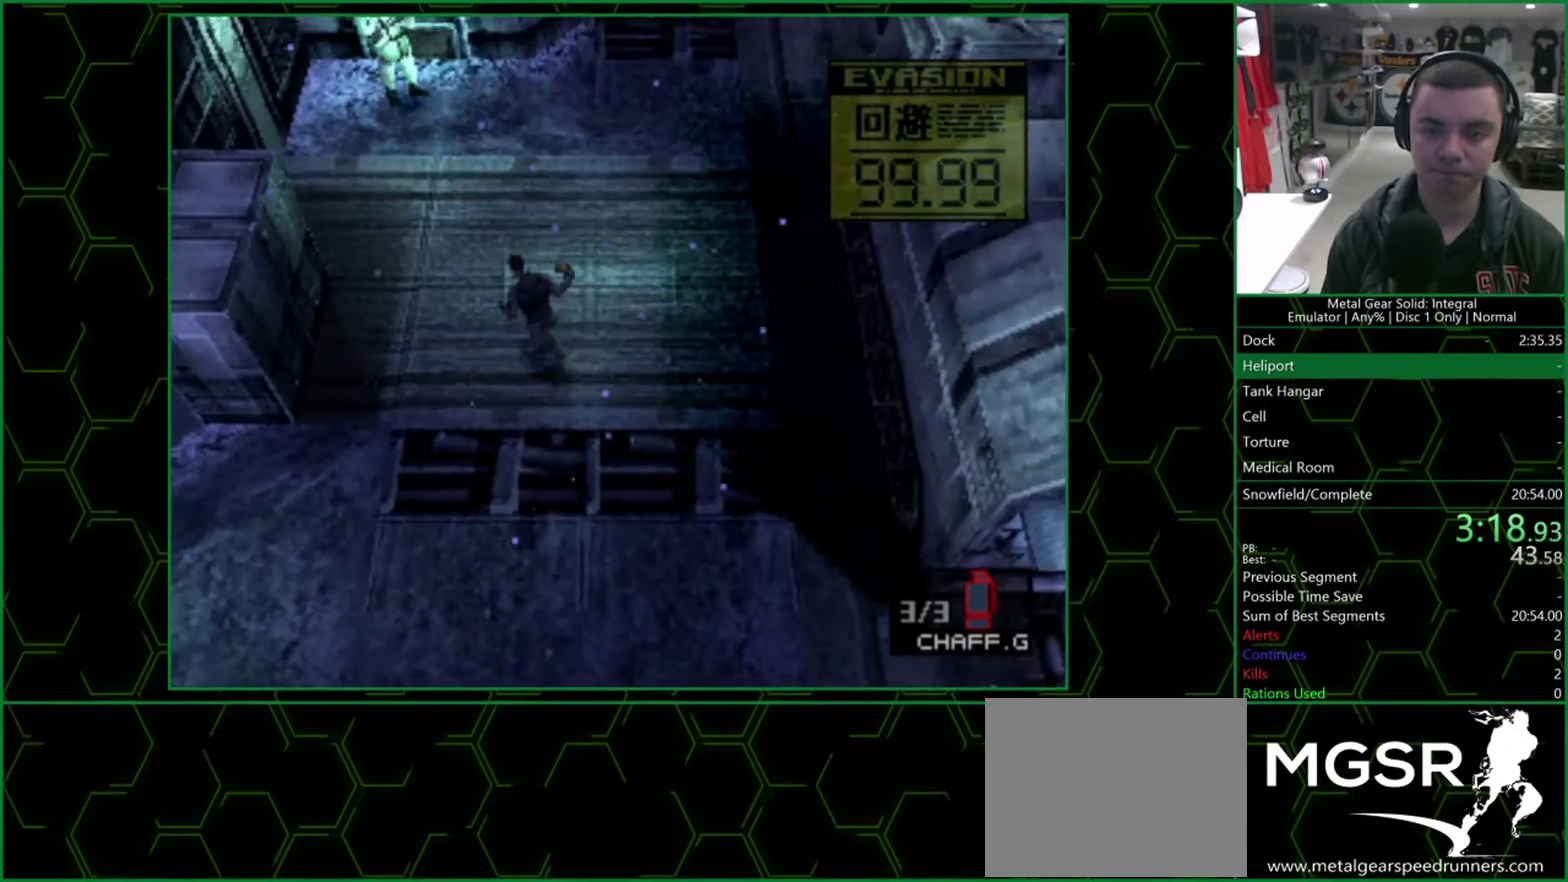
{"buttons": [], "left_stick": "up", "right_stick": "center", "events": []}
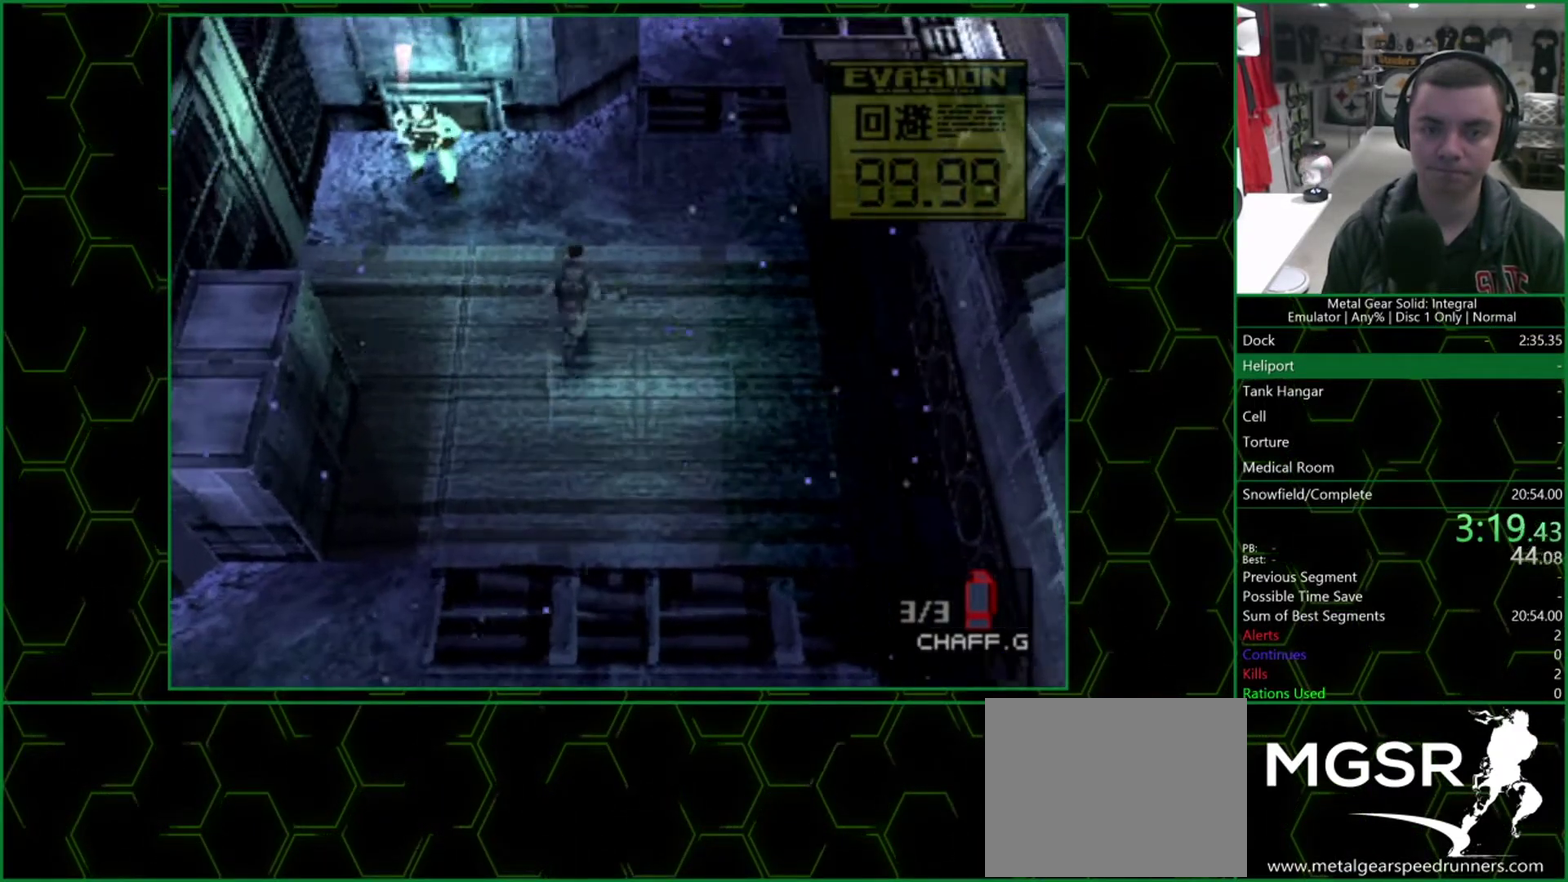
{"buttons": [], "left_stick": "up", "right_stick": "center", "events": []}
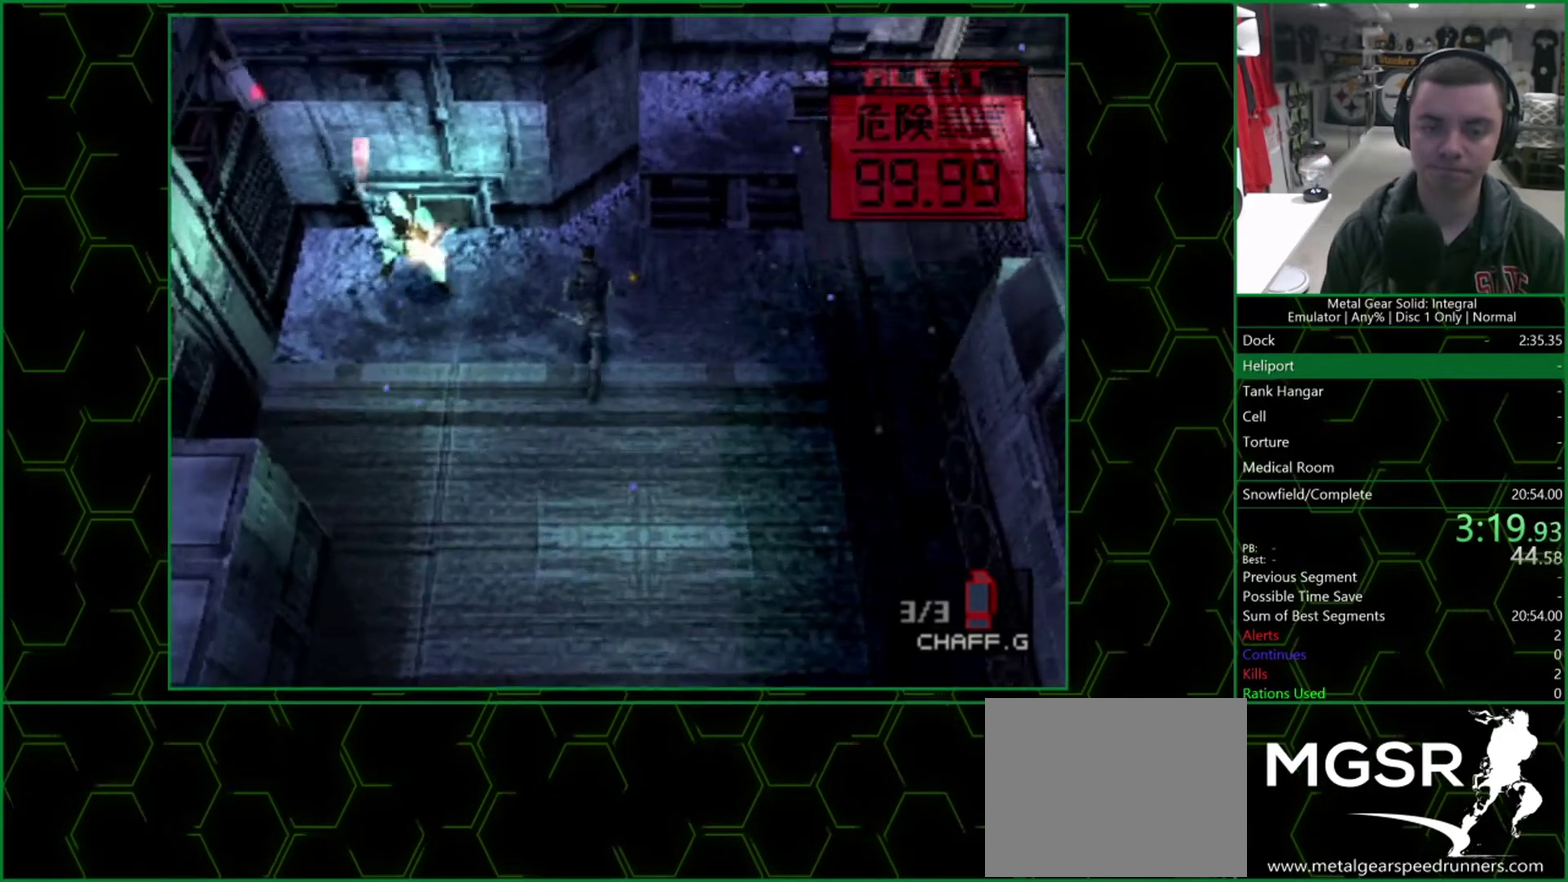
{"buttons": [], "left_stick": "left", "right_stick": "center", "events": [[100, "left_stick", "up-left"], [150, "left_stick", "left"], [317, "SQUARE", "down"], [467, "SQUARE", "up"]]}
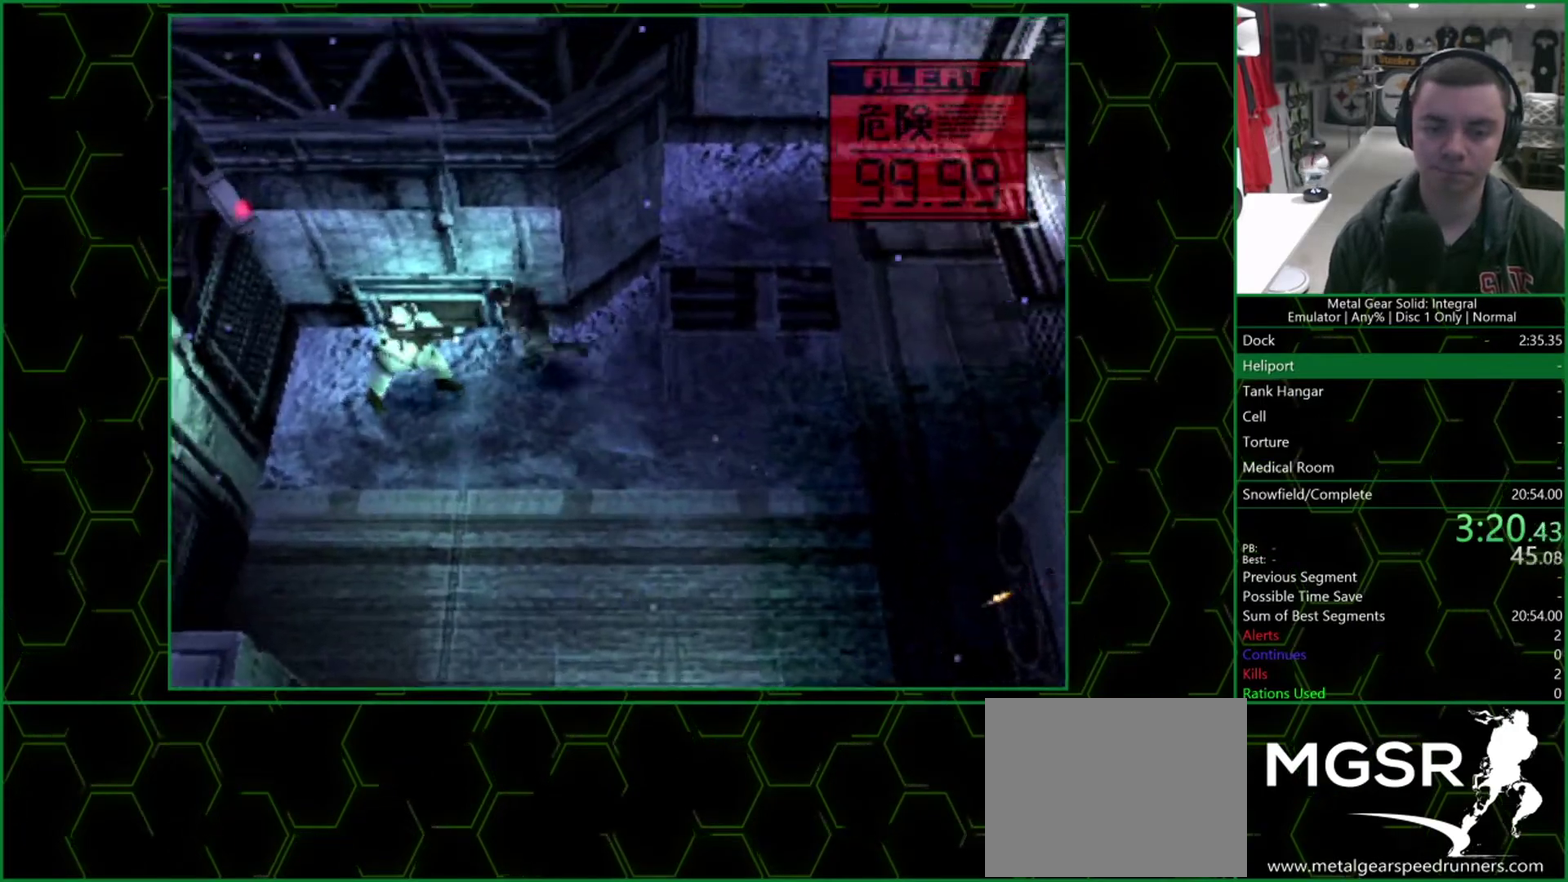
{"buttons": [], "left_stick": "up", "right_stick": "center", "events": [[117, "left_stick", "up-left"], [383, "CROSS", "down"], [400, "left_stick", "up"], [467, "CROSS", "up"]]}
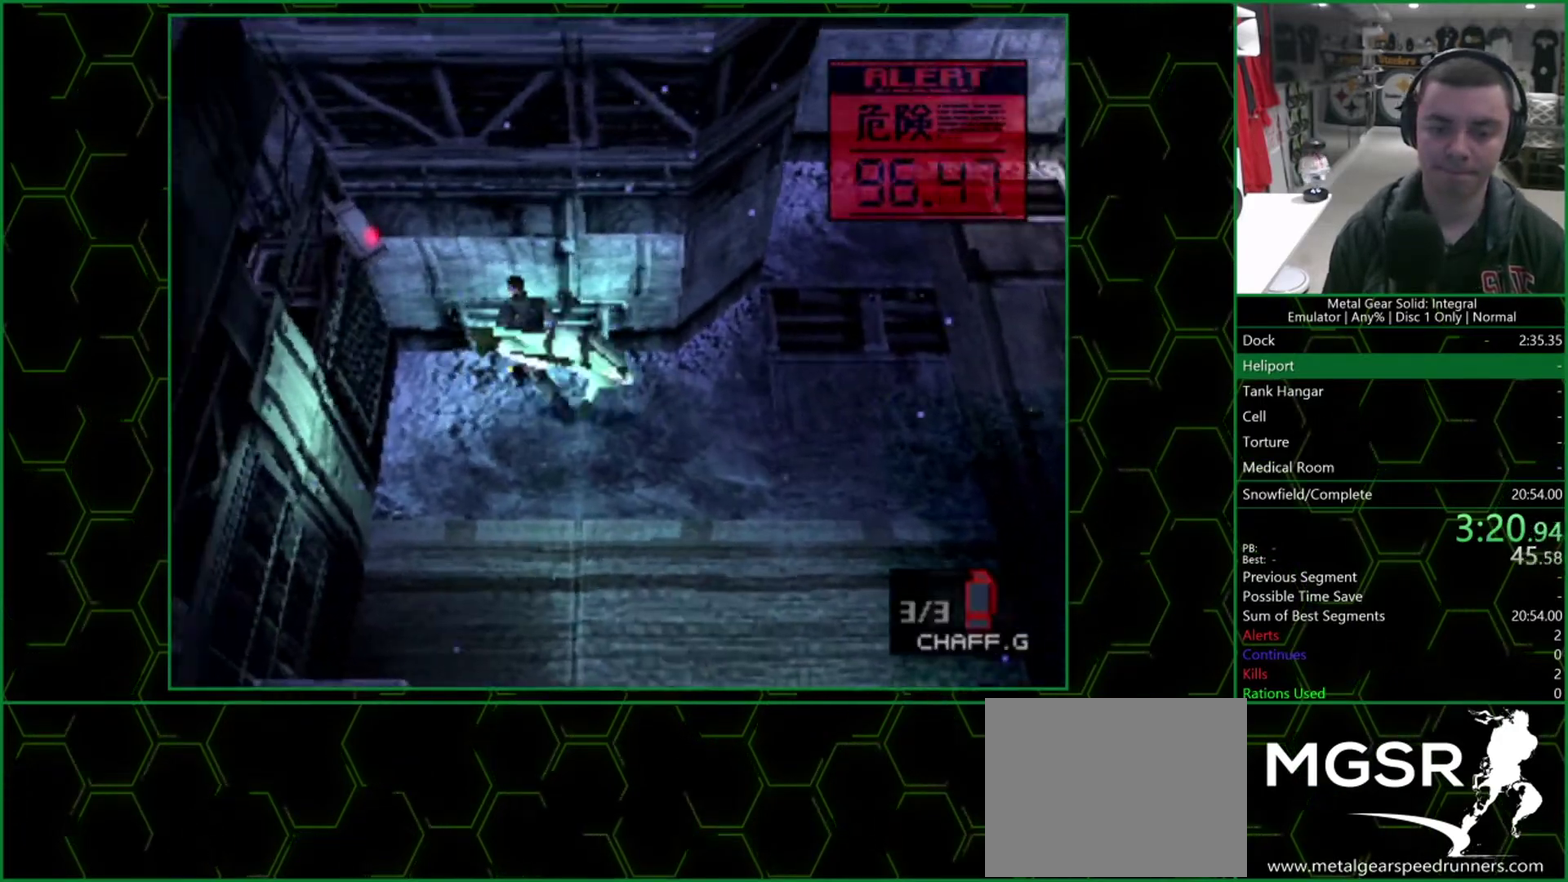
{"buttons": [], "left_stick": "up", "right_stick": "center", "events": []}
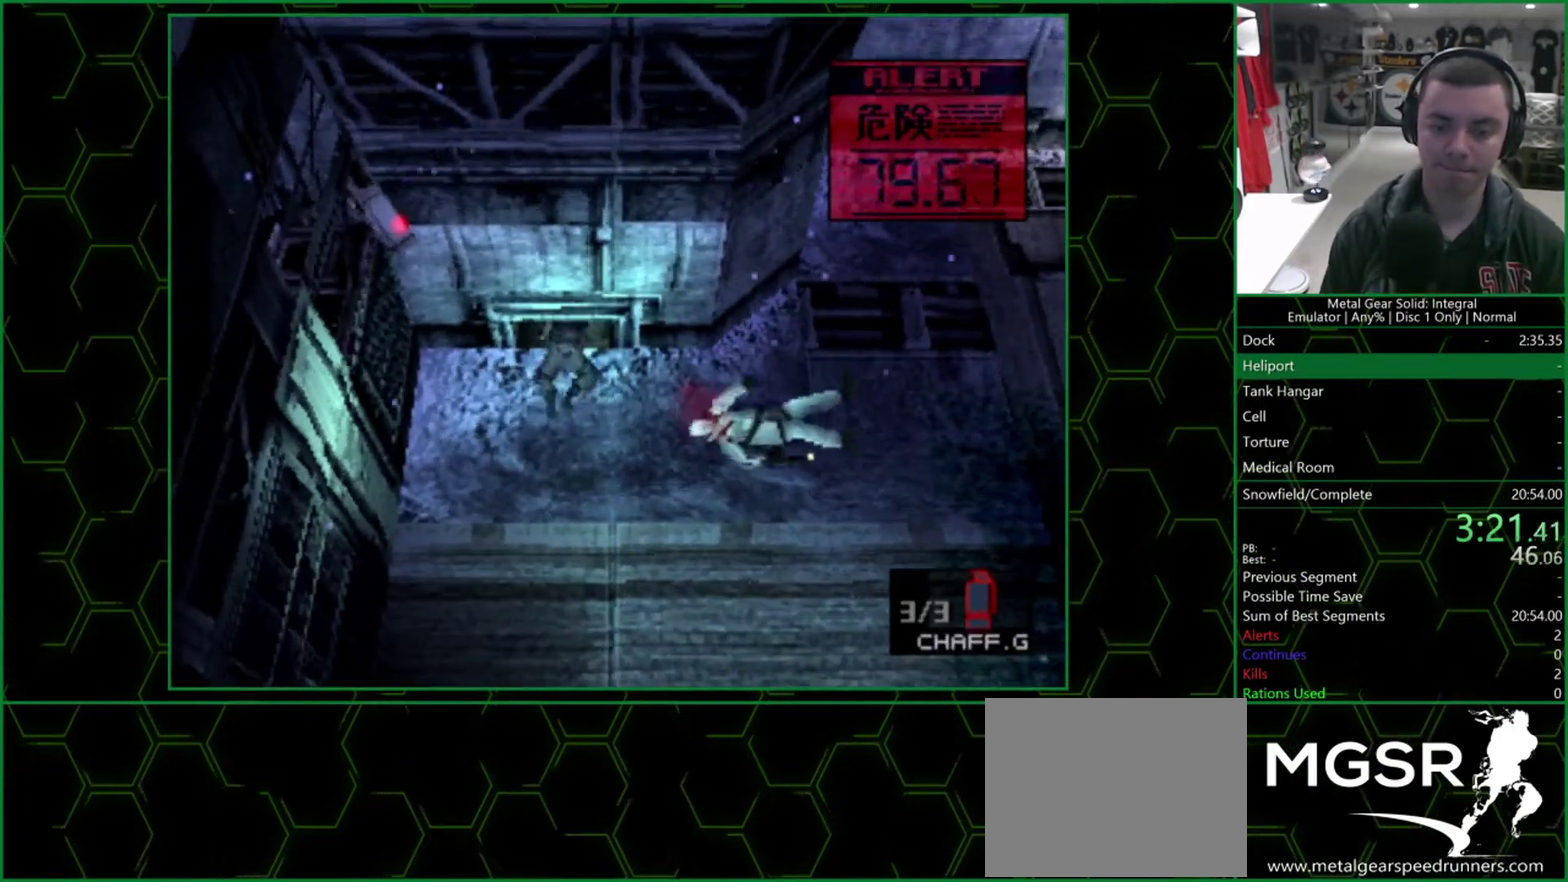
{"buttons": [], "left_stick": "up", "right_stick": "center", "events": []}
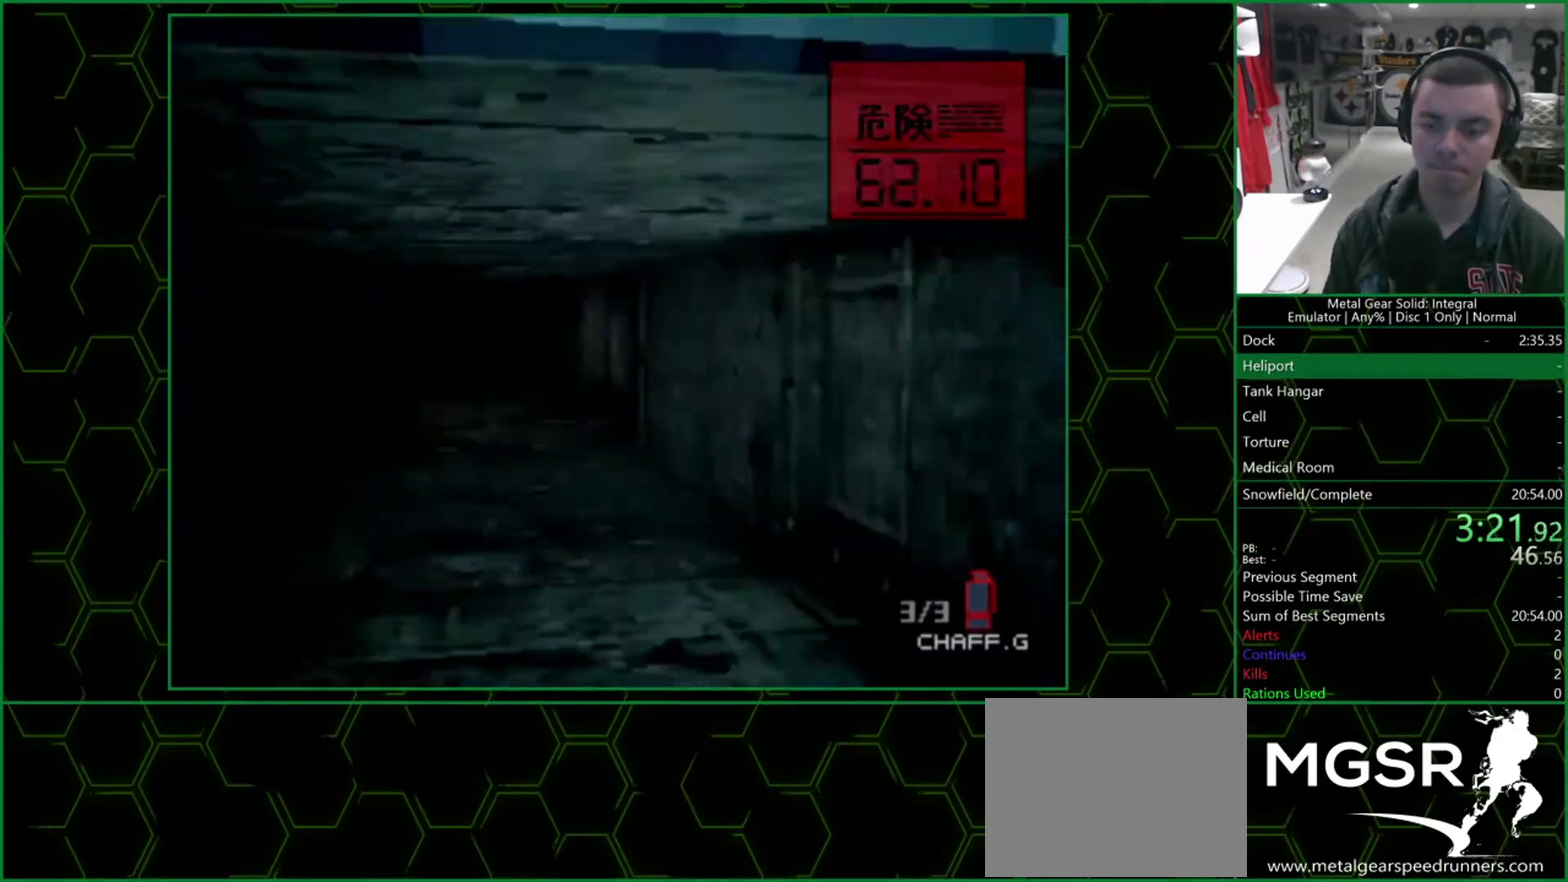
{"buttons": [], "left_stick": "up", "right_stick": "center", "events": [[300, "left_stick", "up-left"], [467, "left_stick", "up"]]}
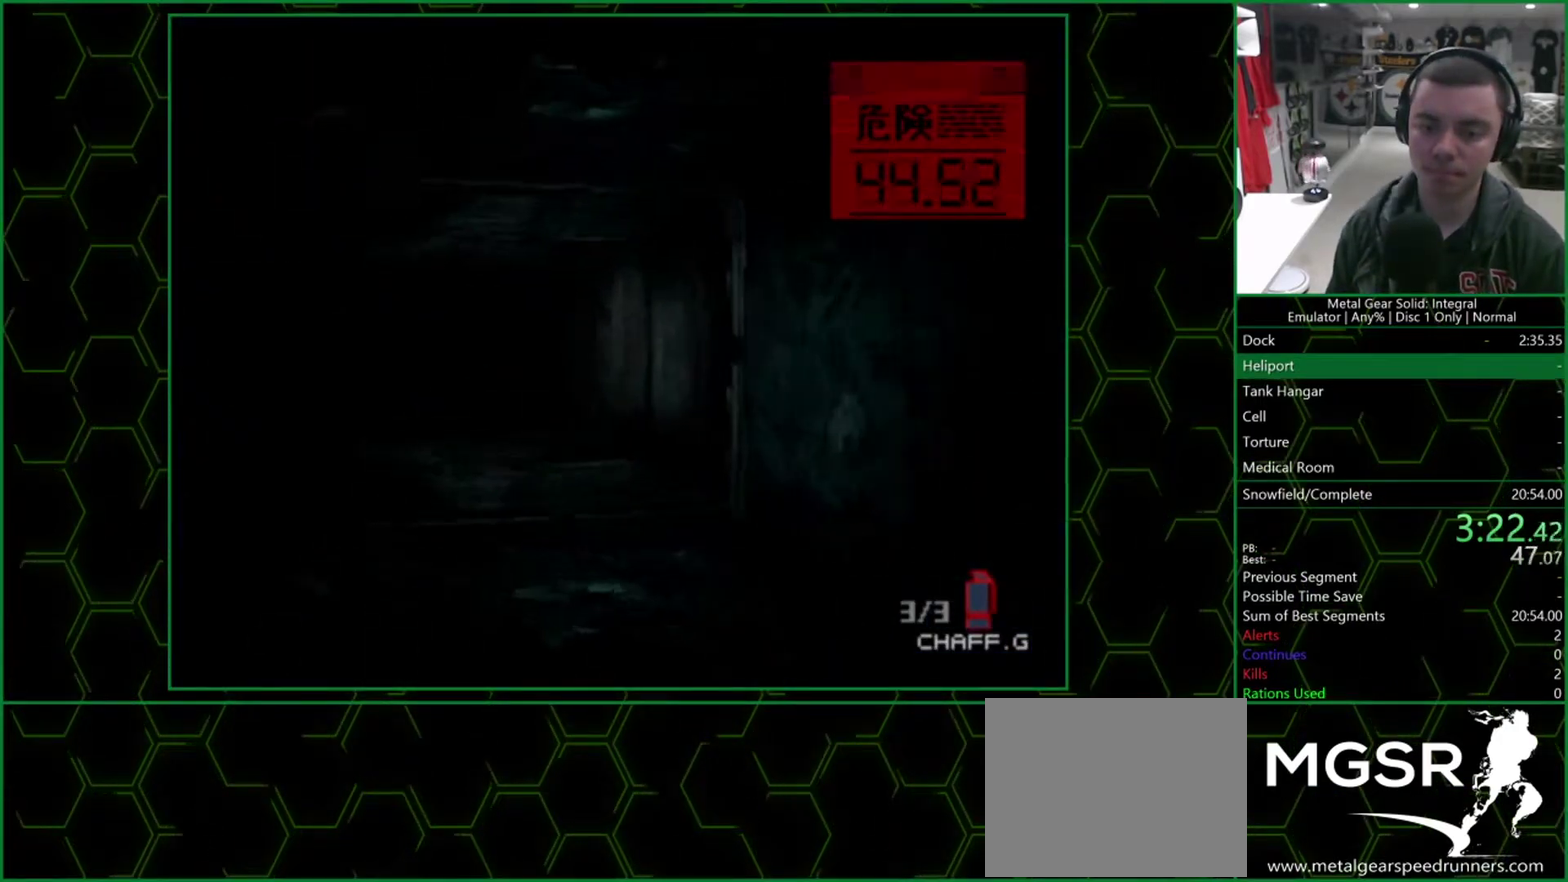
{"buttons": [], "left_stick": "up", "right_stick": "center", "events": []}
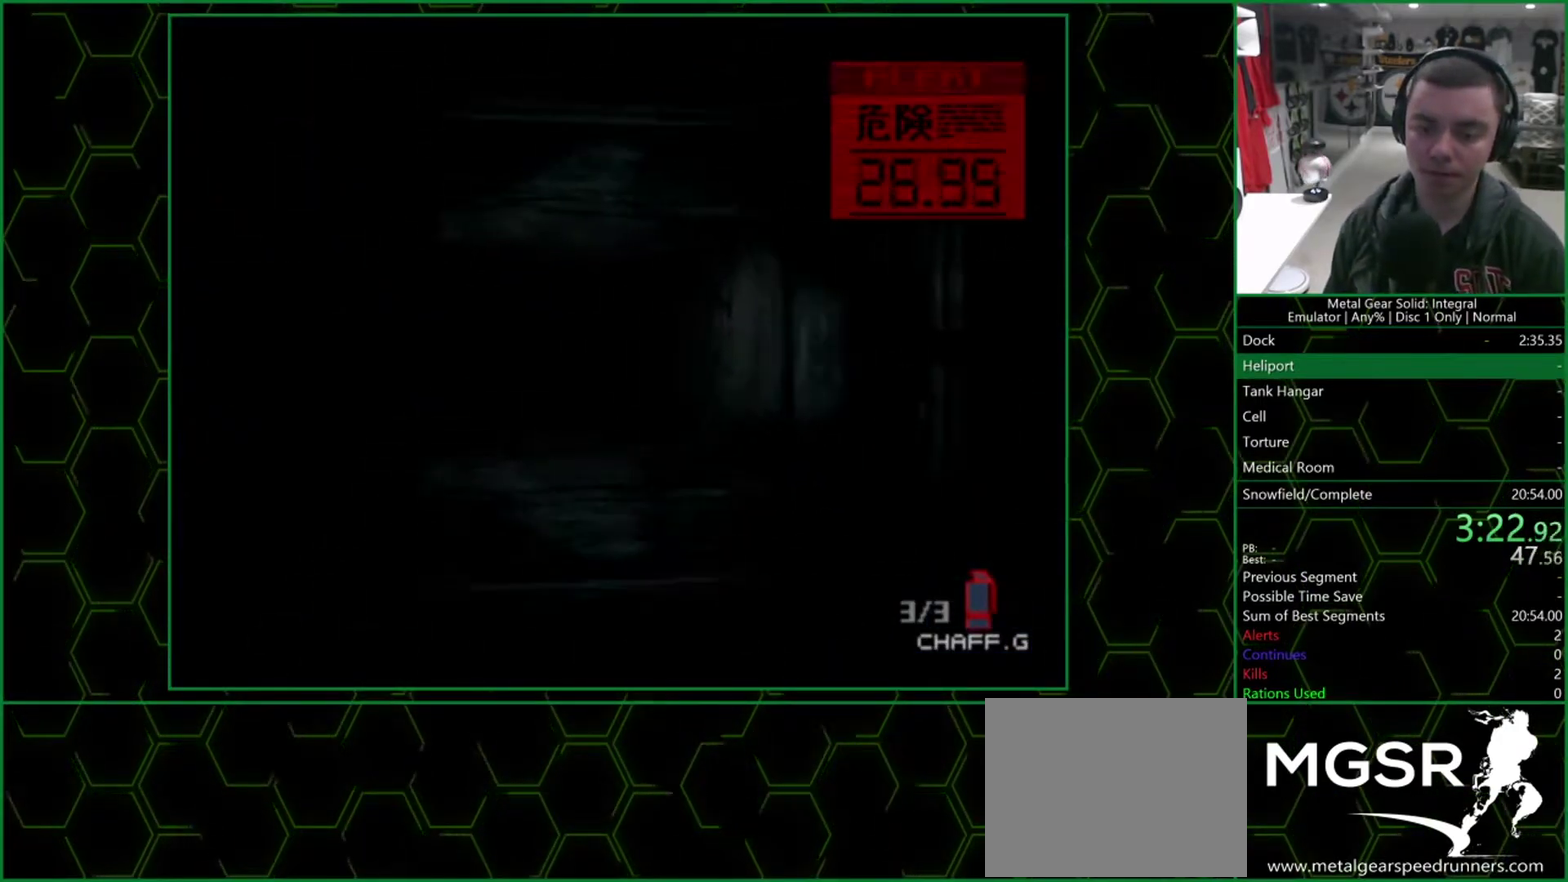
{"buttons": [], "left_stick": "up", "right_stick": "center", "events": []}
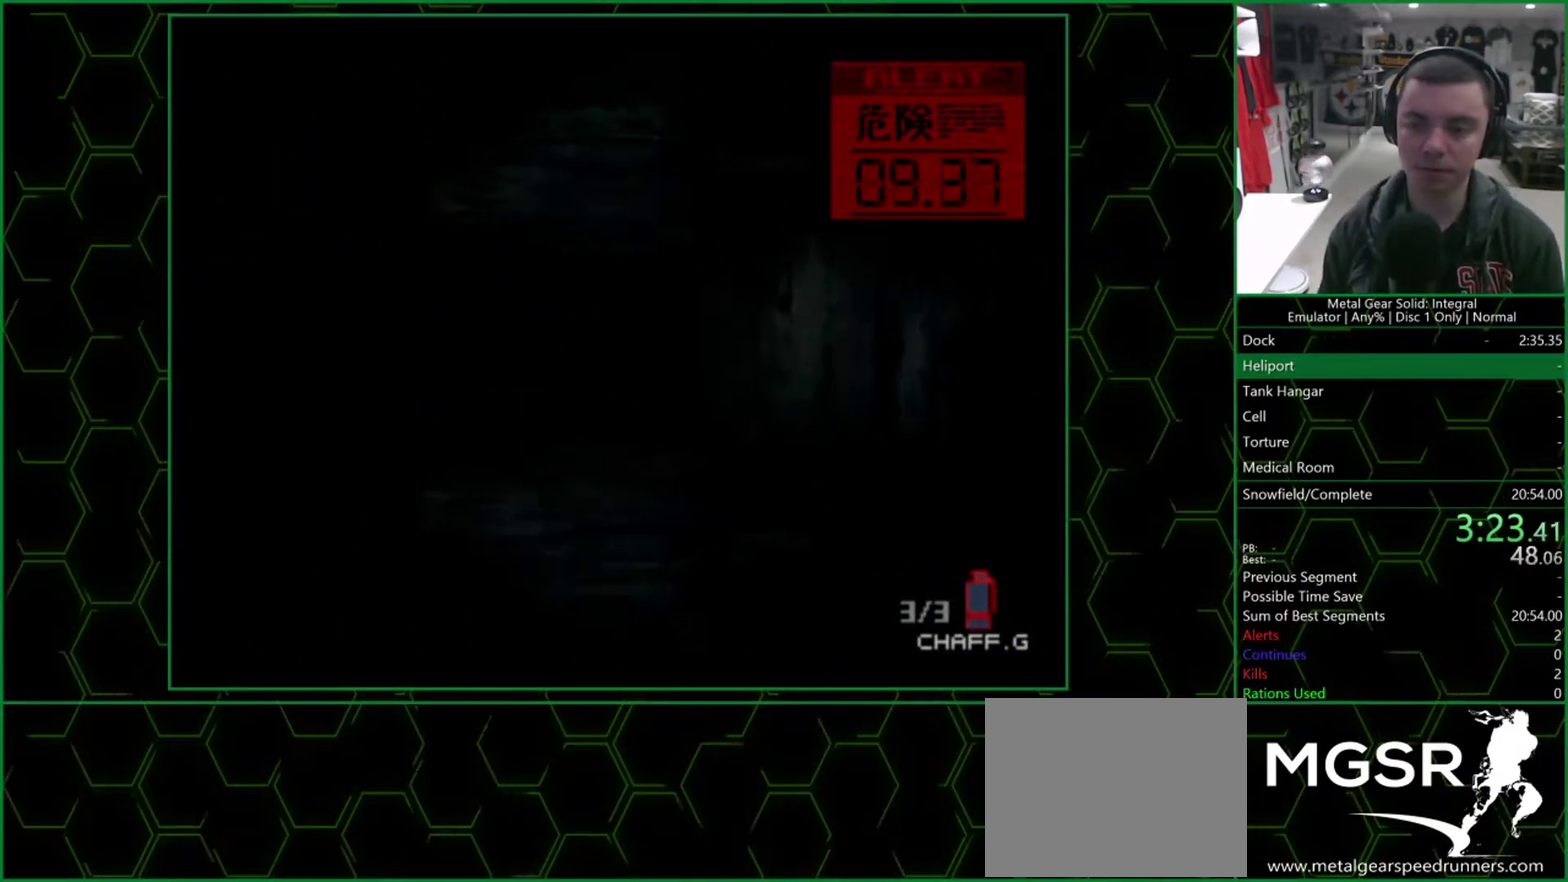
{"buttons": [], "left_stick": "up", "right_stick": "center", "events": []}
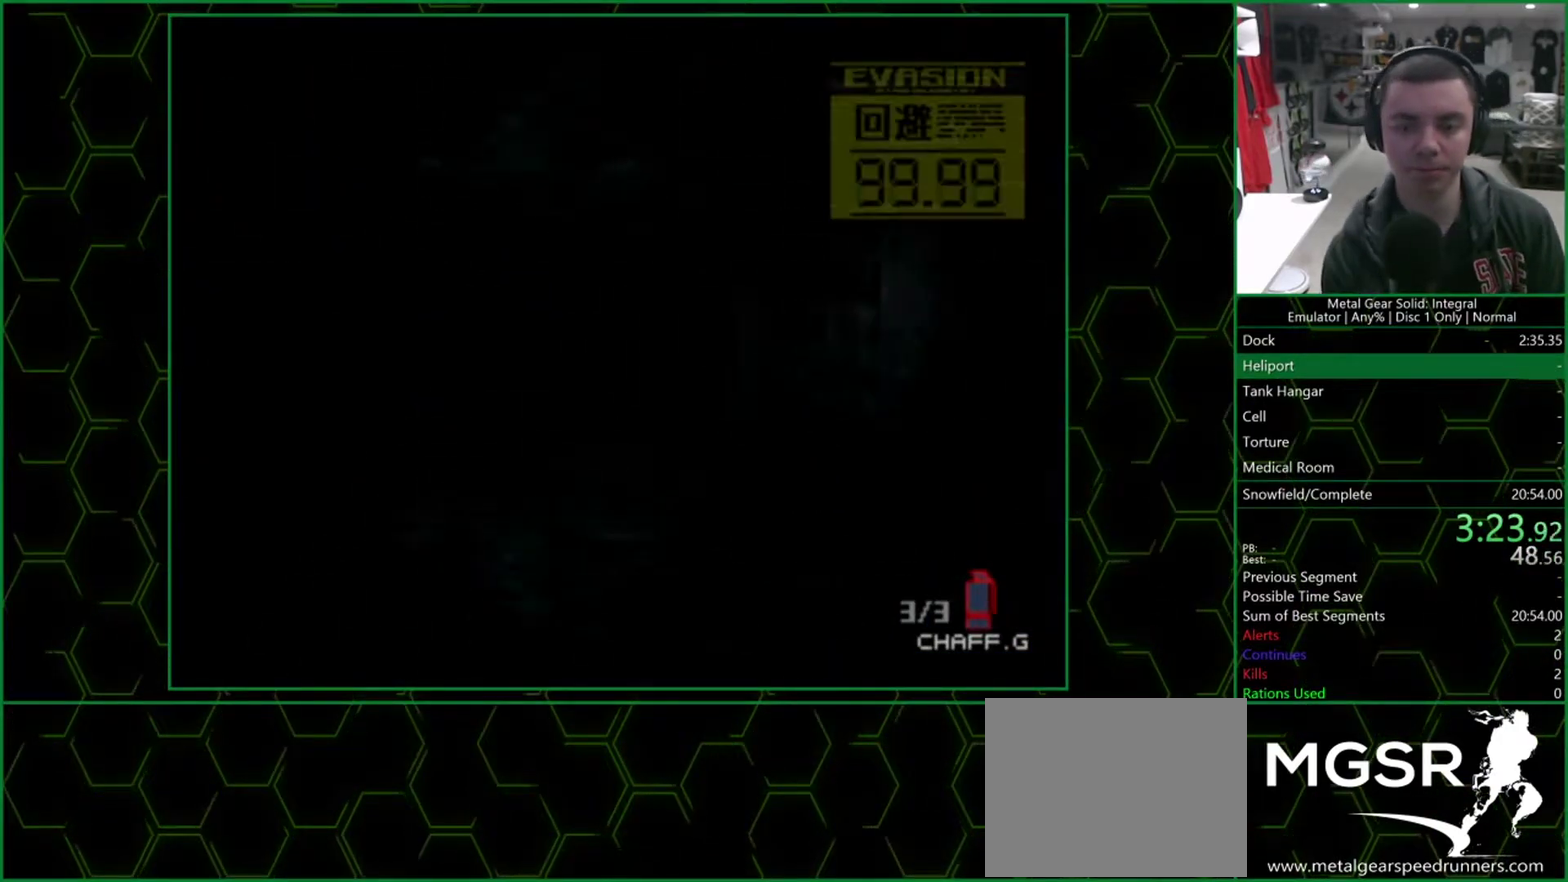
{"buttons": [], "left_stick": "up", "right_stick": "center", "events": []}
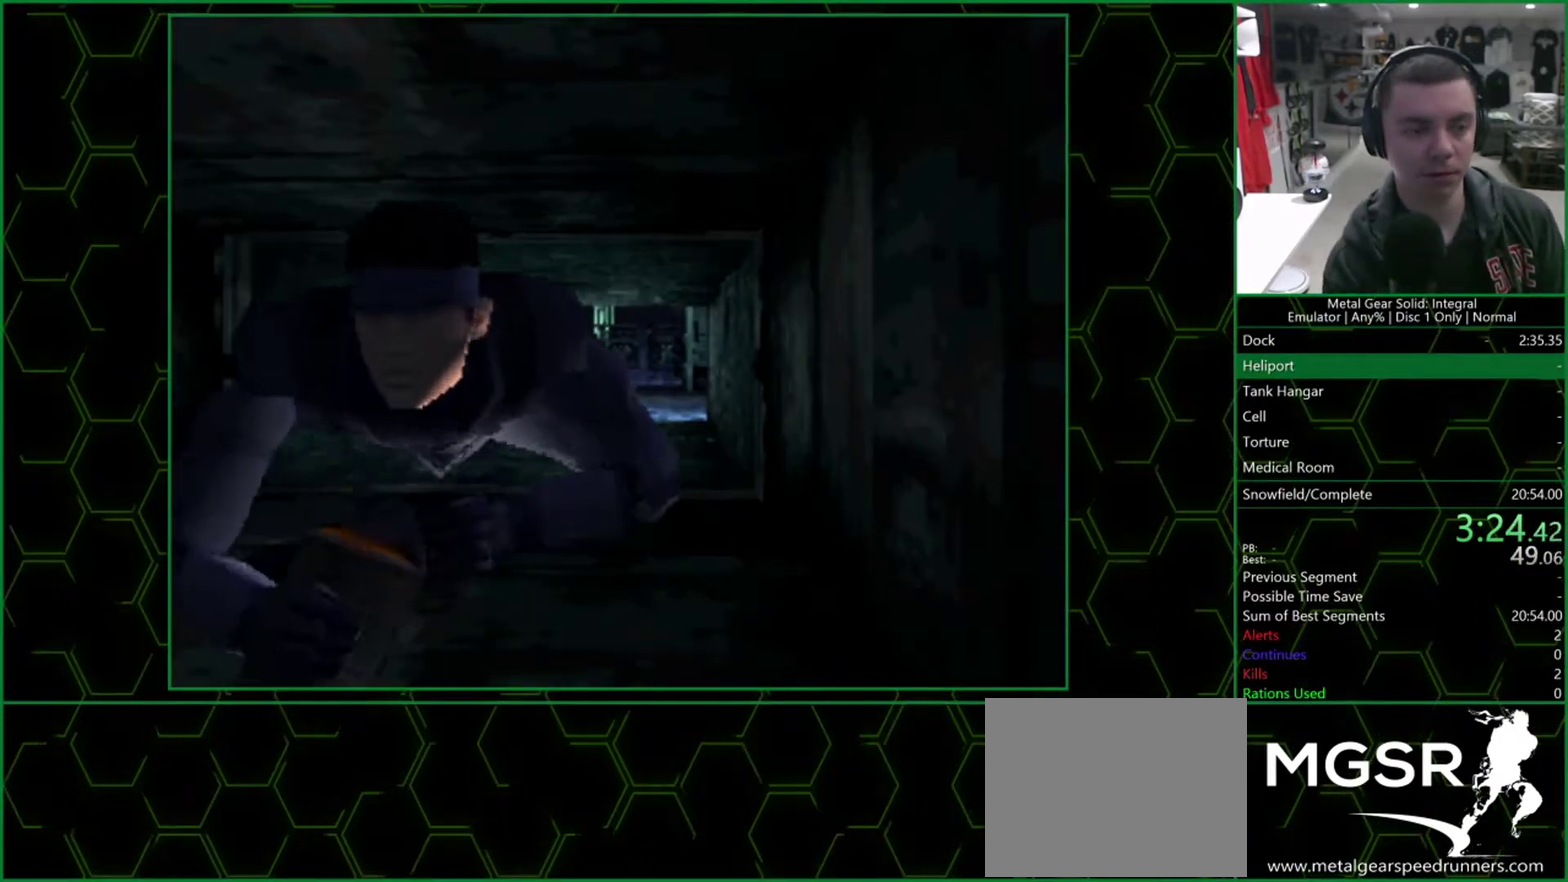
{"buttons": [], "left_stick": "up", "right_stick": "center", "events": []}
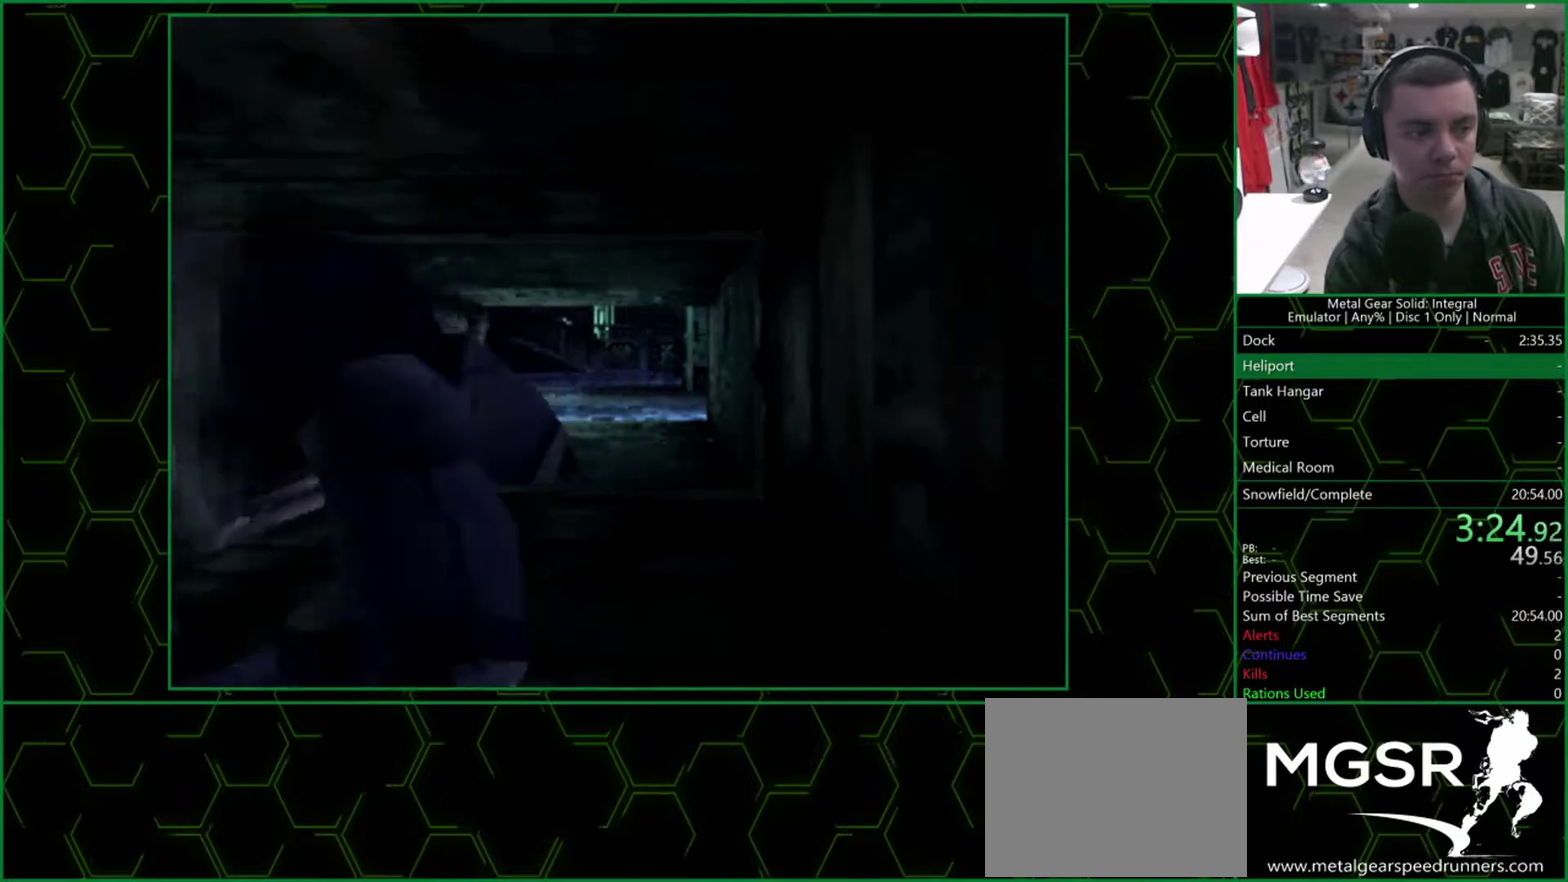
{"buttons": [], "left_stick": "up", "right_stick": "center", "events": []}
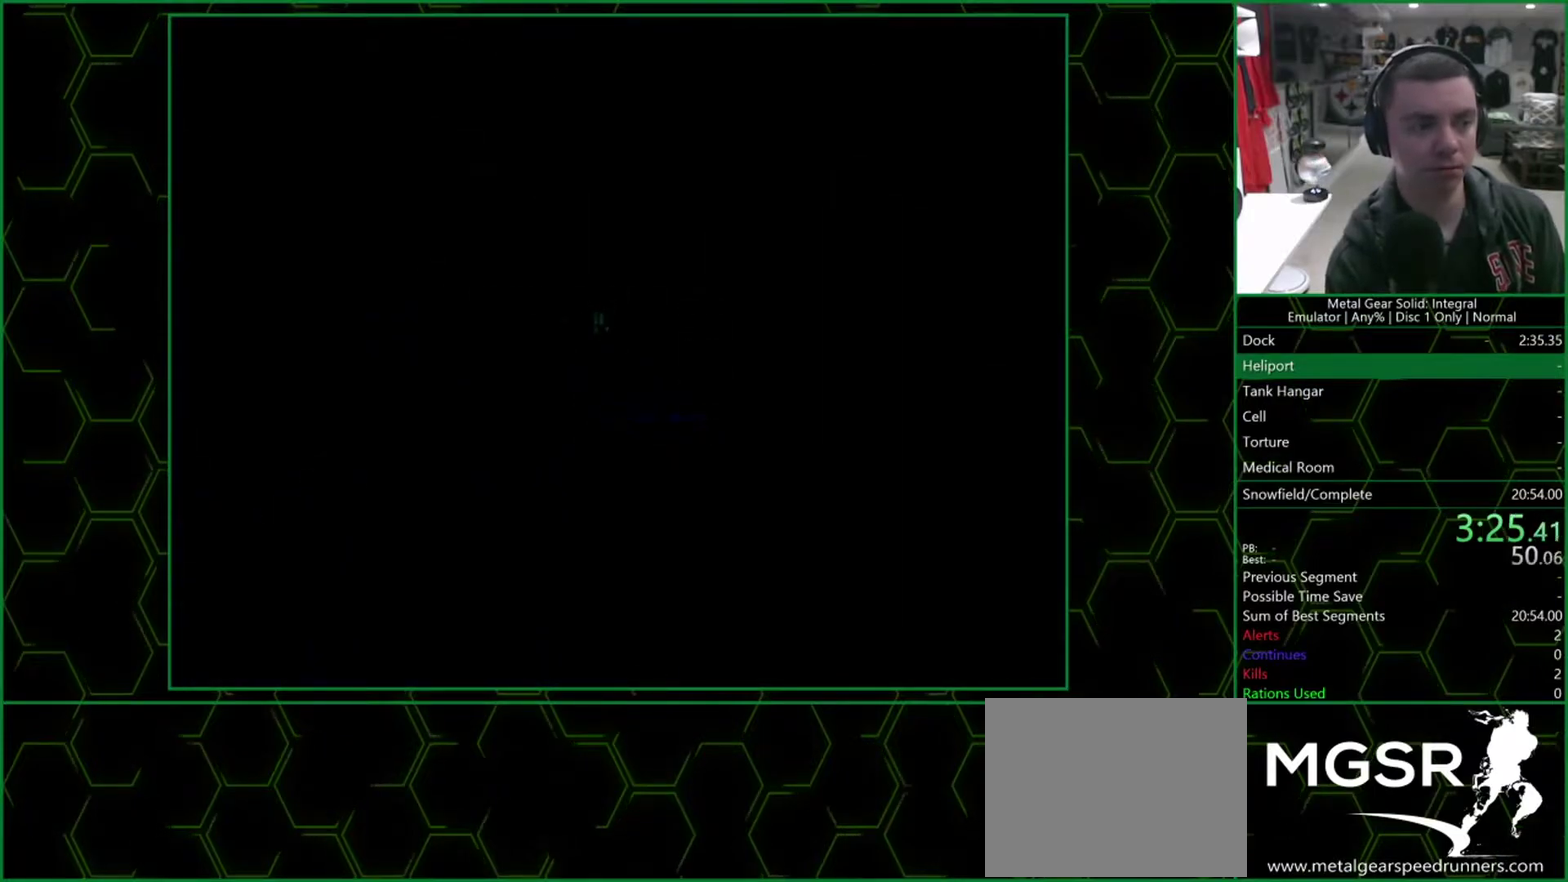
{"buttons": [], "left_stick": "up", "right_stick": "center", "events": []}
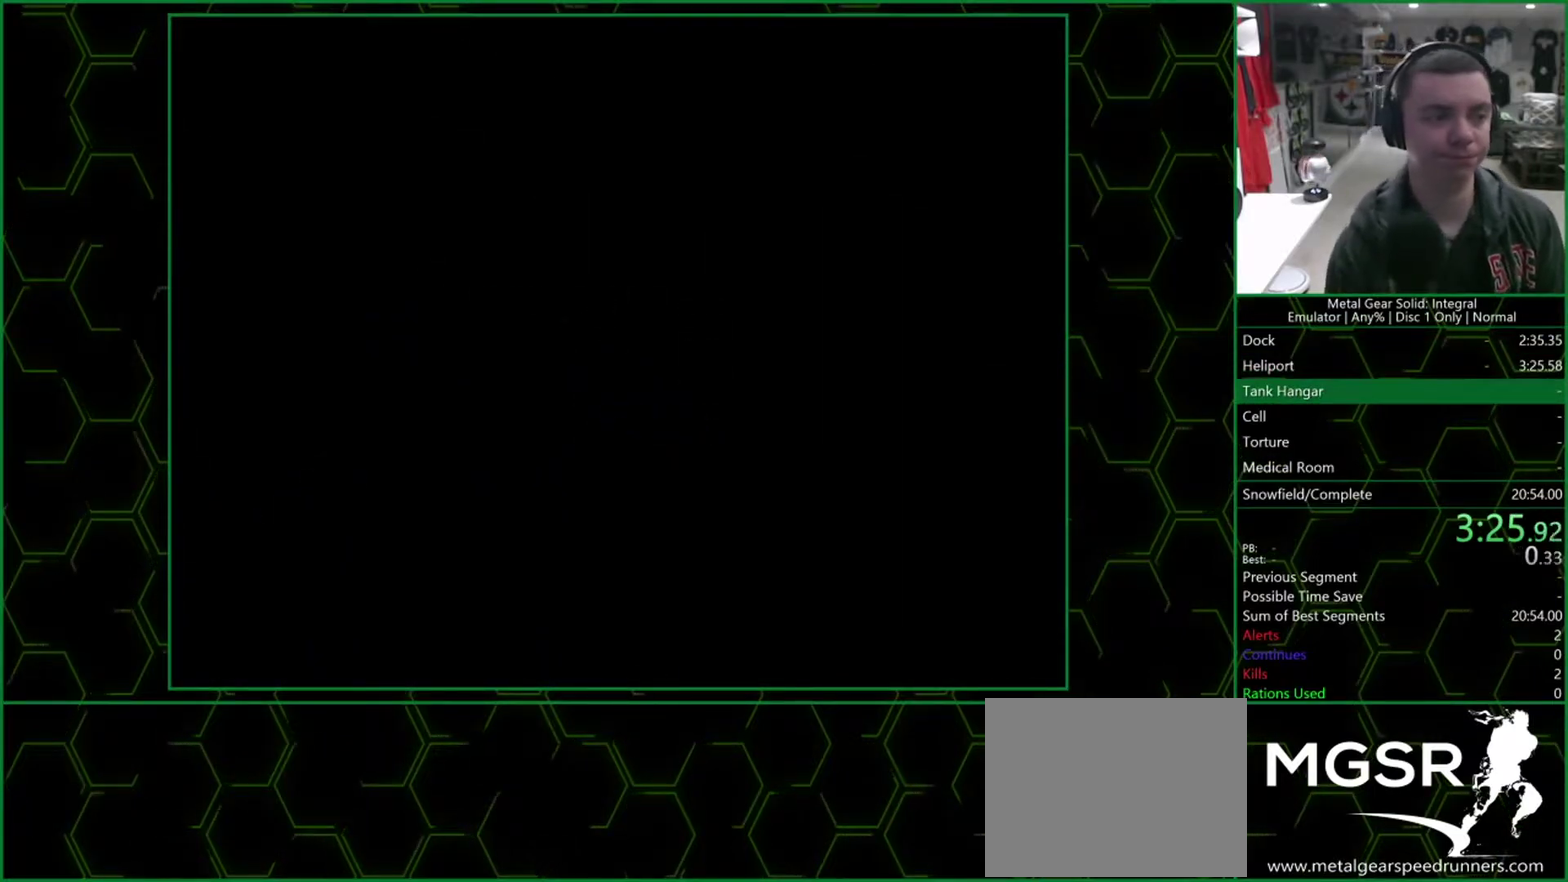
{"buttons": [], "left_stick": "up", "right_stick": "center", "events": []}
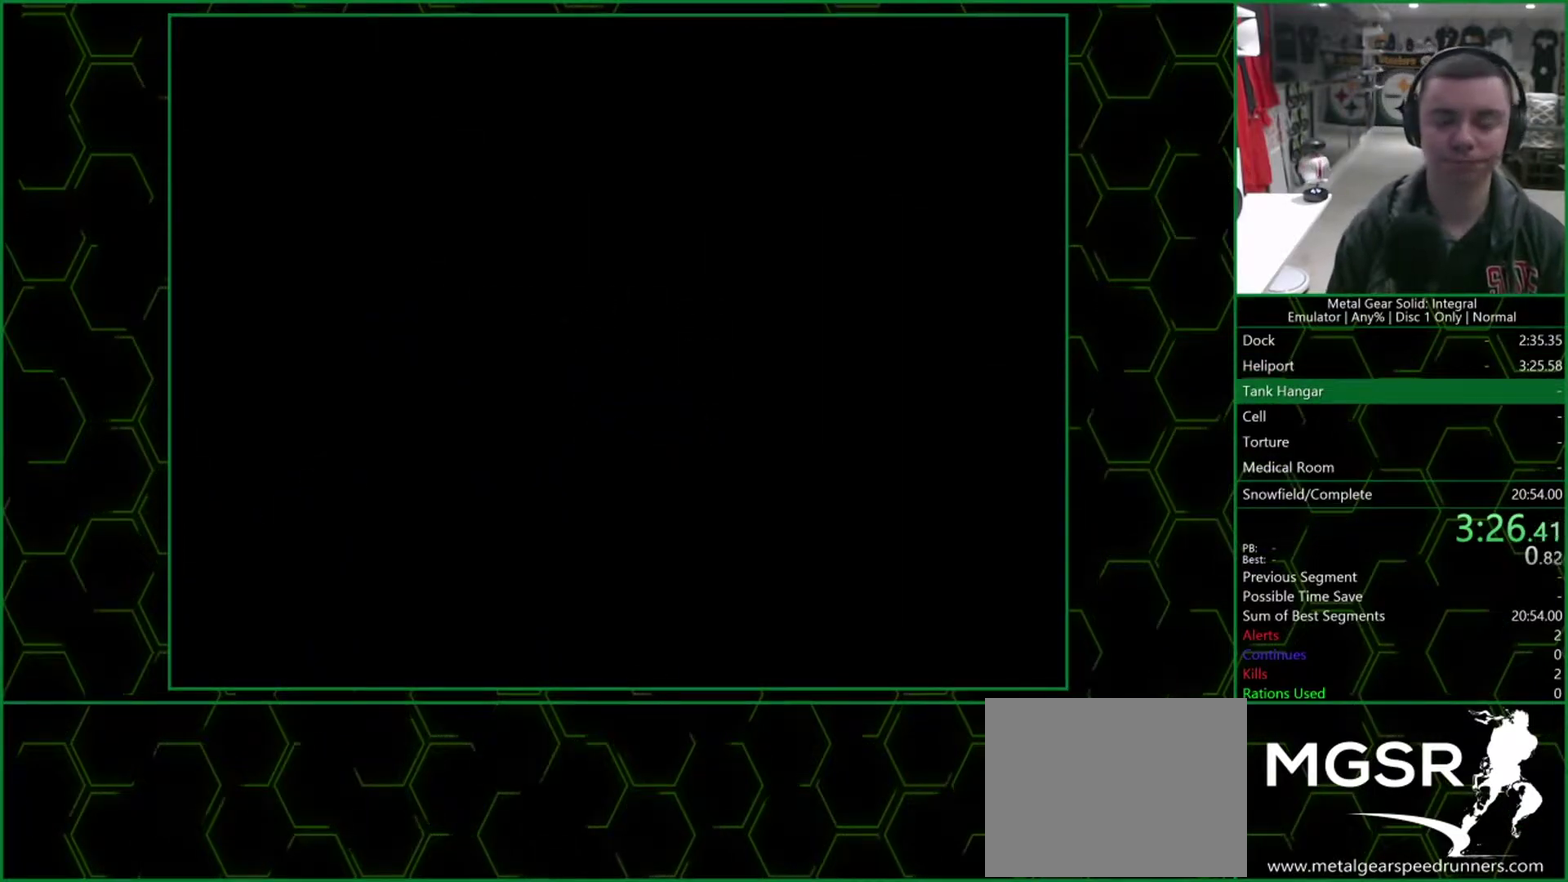
{"buttons": [], "left_stick": "up", "right_stick": "center", "events": []}
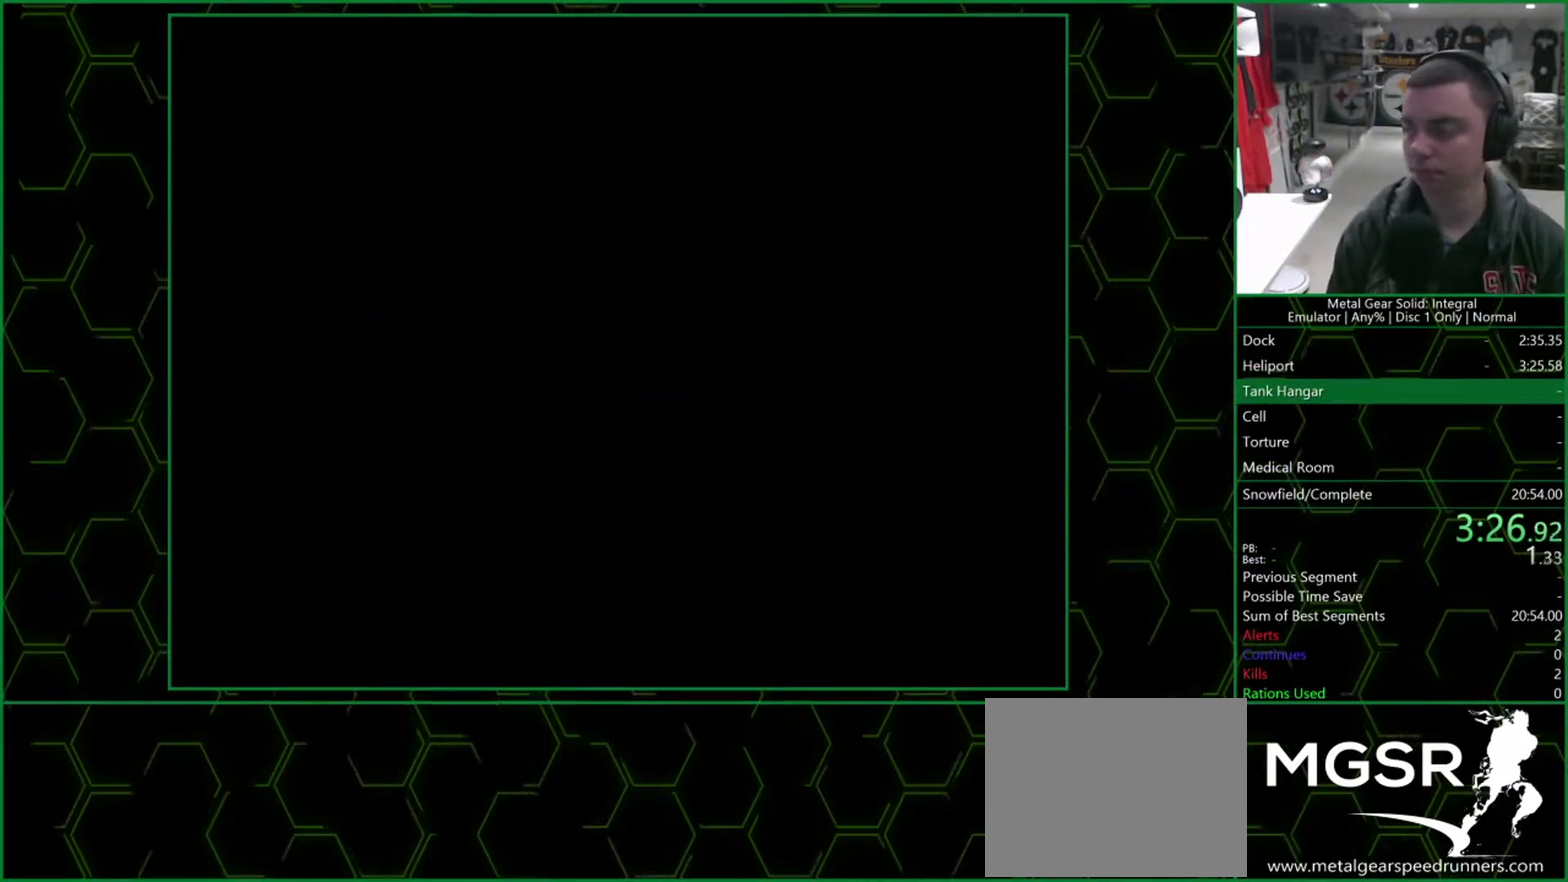
{"buttons": [], "left_stick": "up", "right_stick": "center", "events": []}
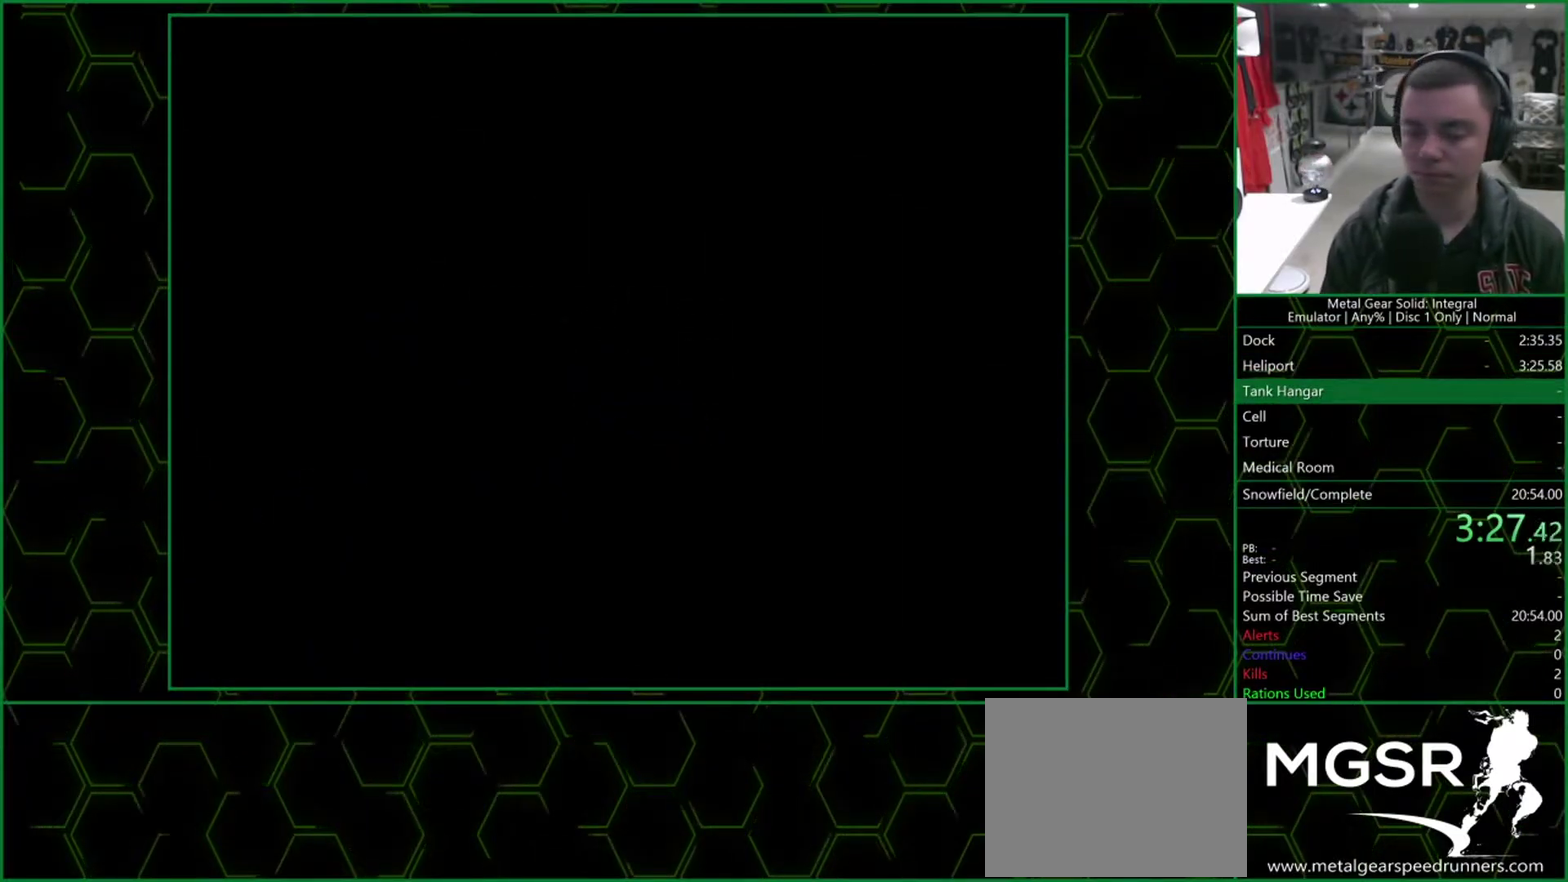
{"buttons": [], "left_stick": "up", "right_stick": "center", "events": []}
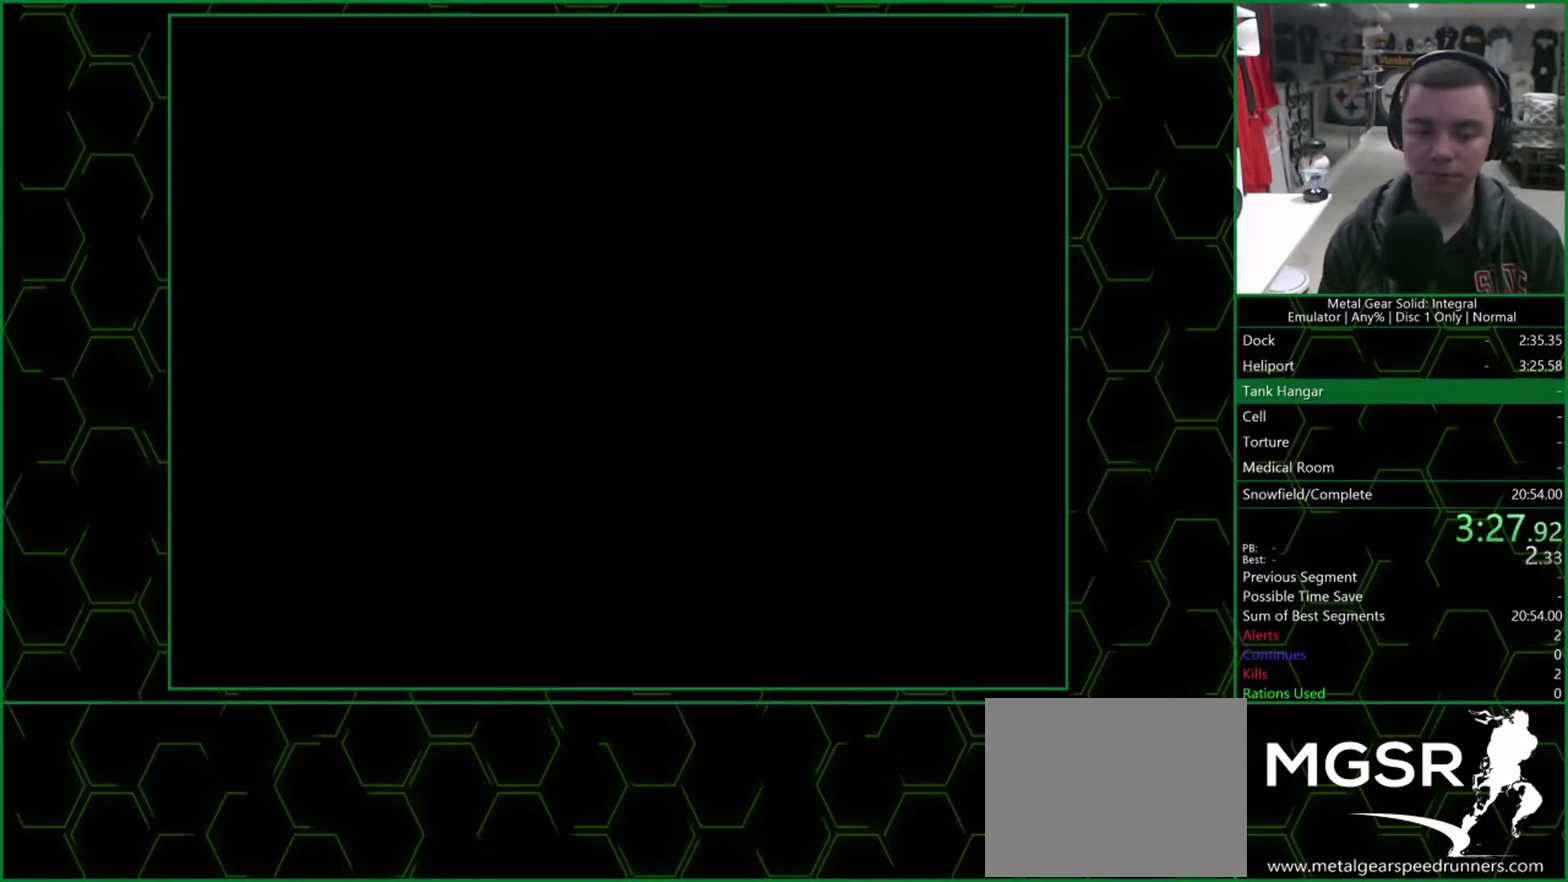
{"buttons": [], "left_stick": "up", "right_stick": "center", "events": []}
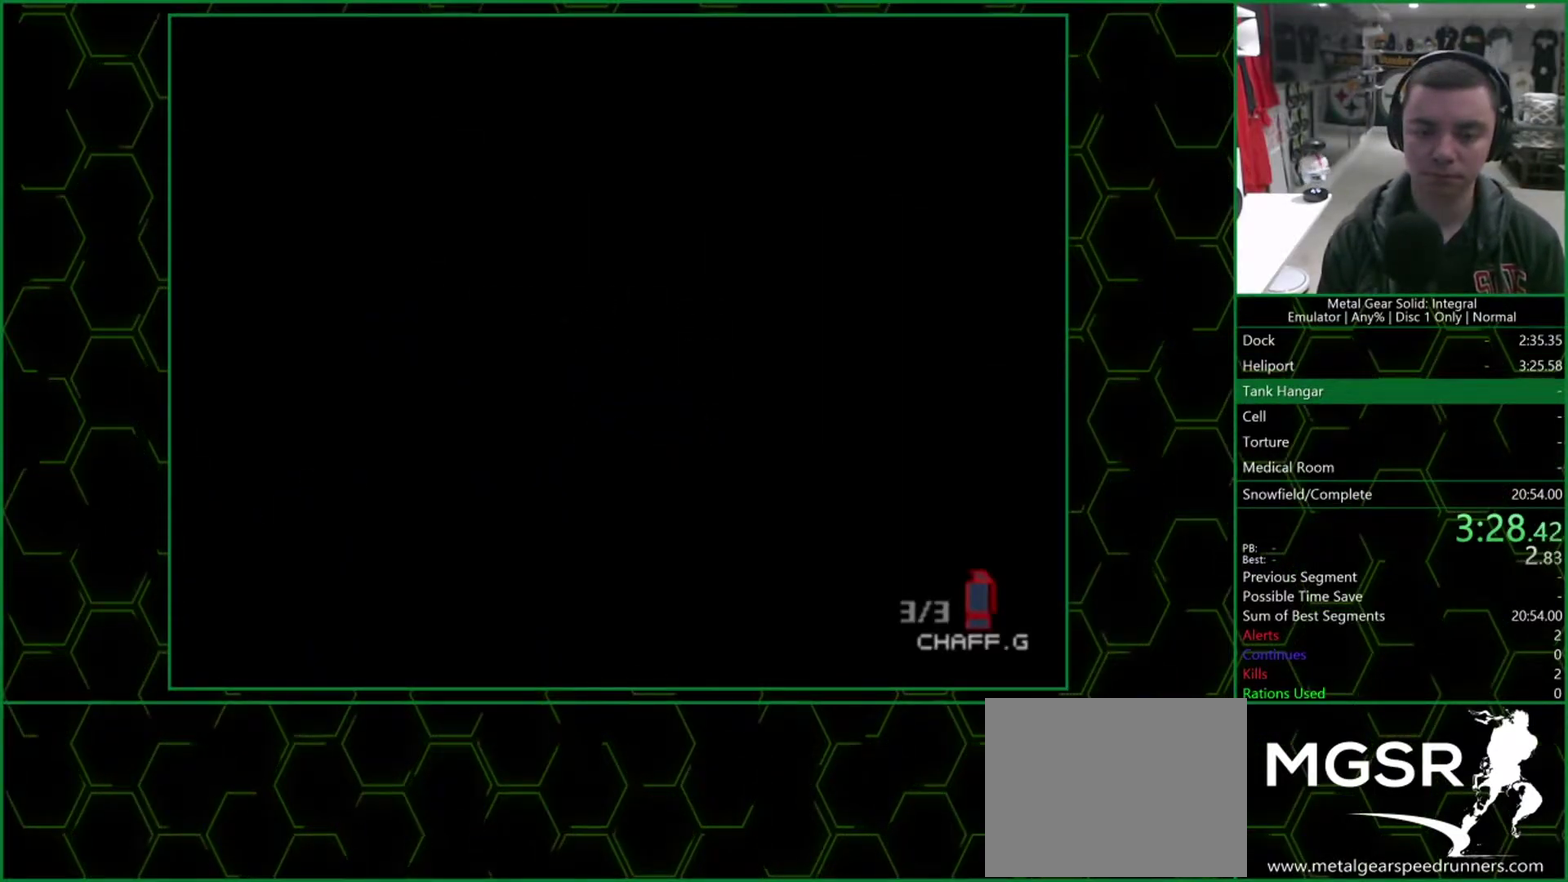
{"buttons": [], "left_stick": "up", "right_stick": "center", "events": []}
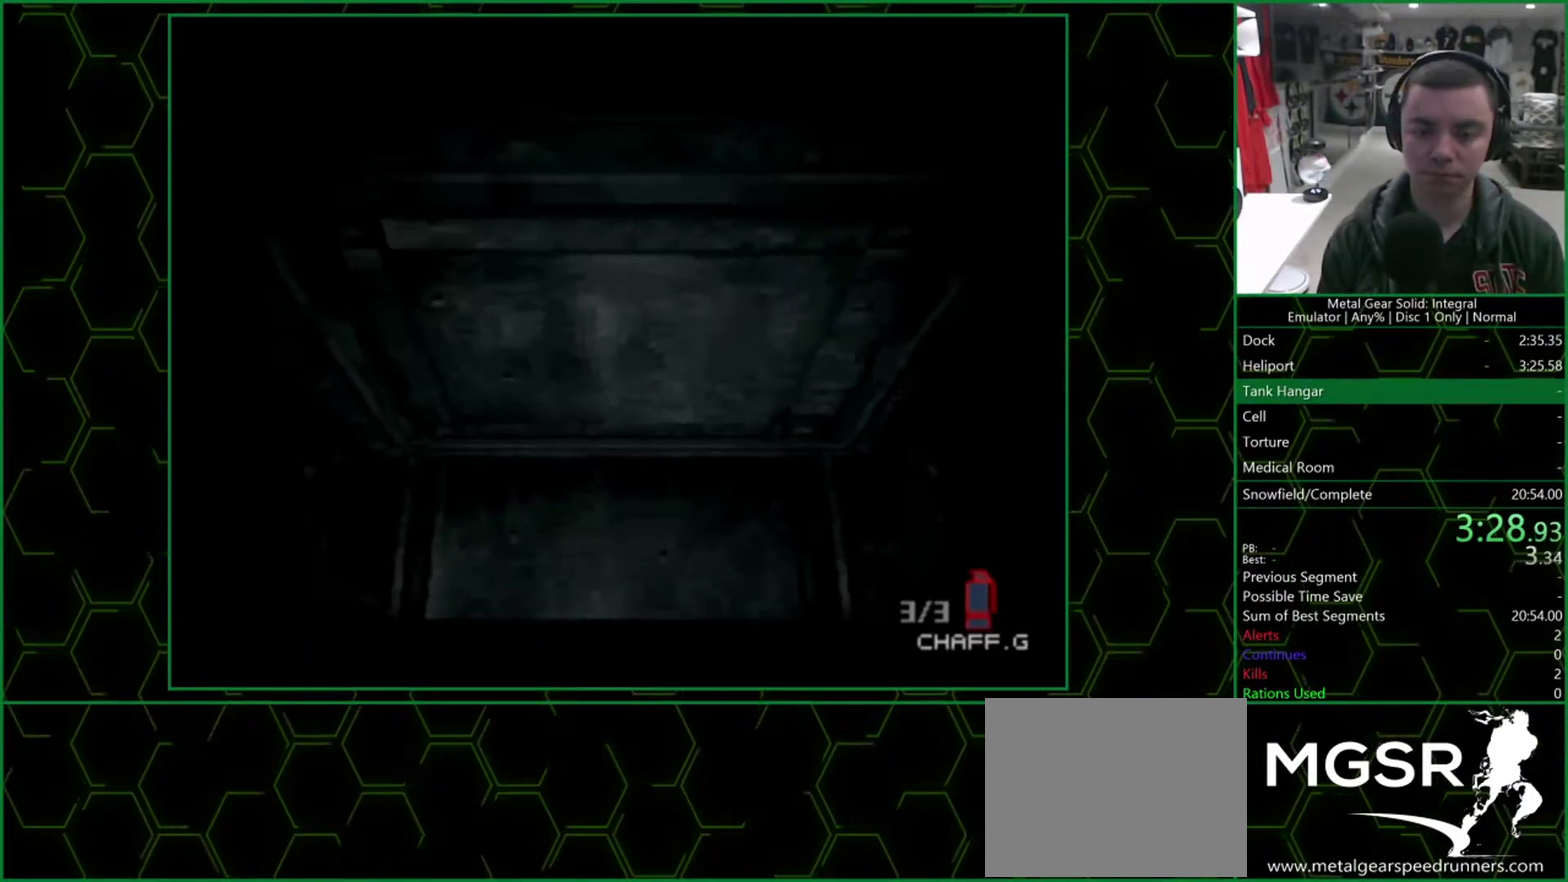
{"buttons": [], "left_stick": "up", "right_stick": "center", "events": []}
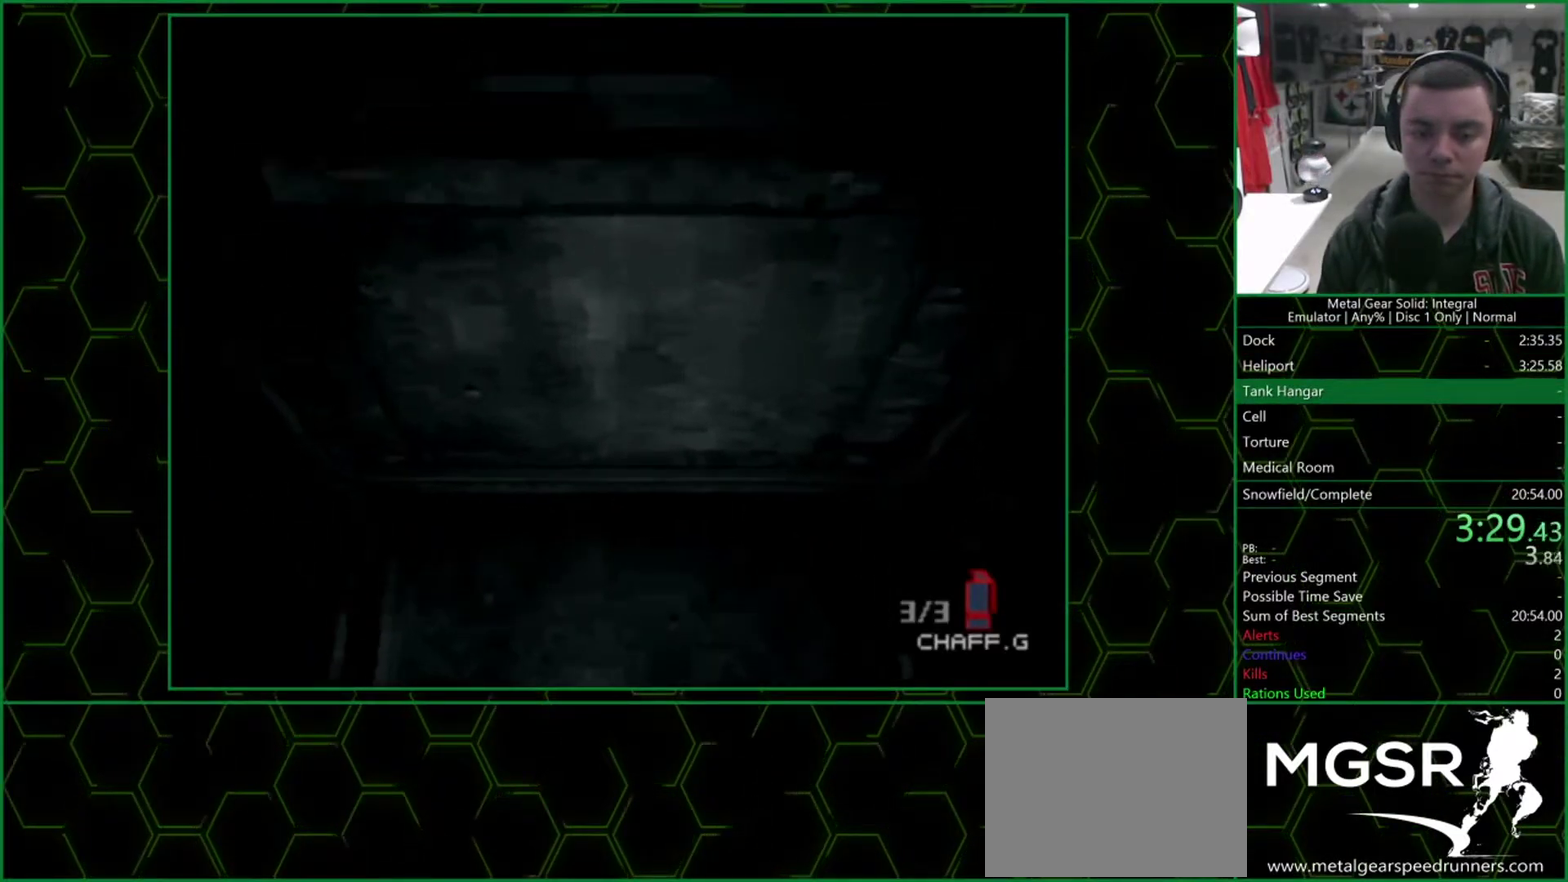
{"buttons": [], "left_stick": "up-right", "right_stick": "center", "events": [[33, "left_stick", "up-right"]]}
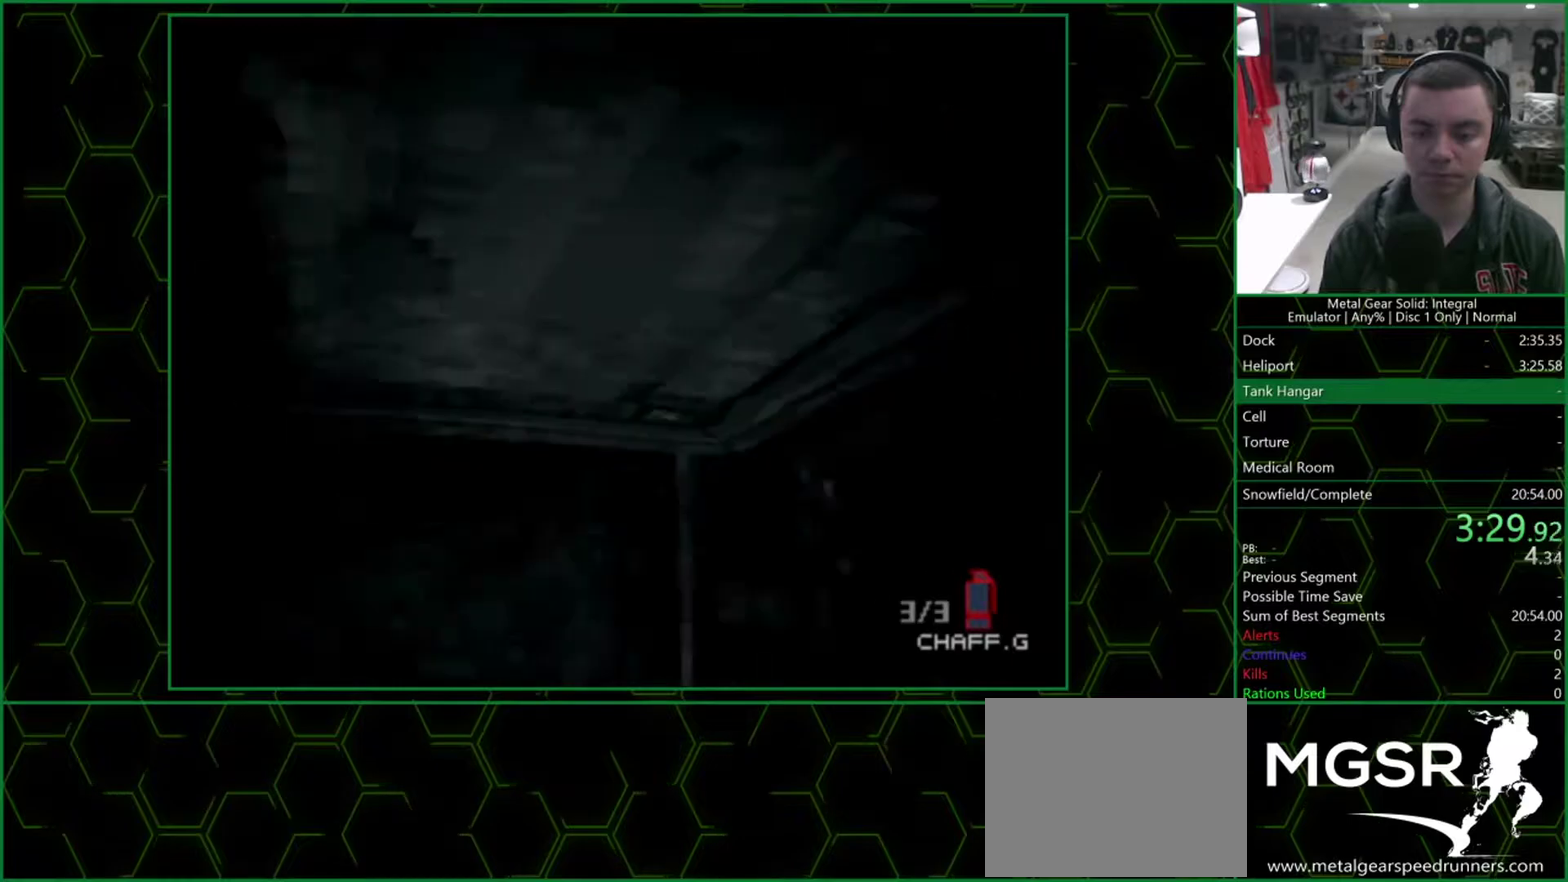
{"buttons": [], "left_stick": "up-right", "right_stick": "center", "events": []}